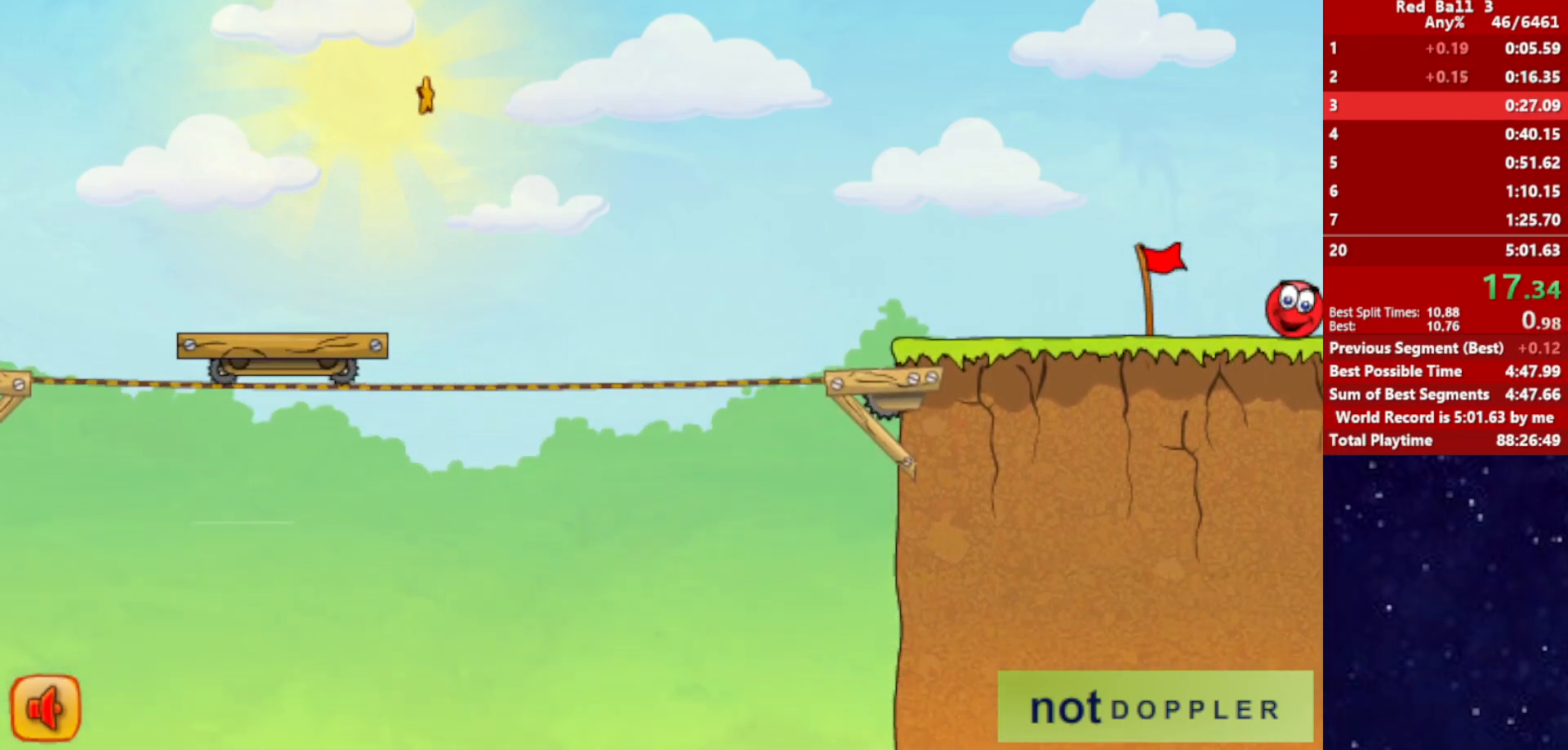
Gameplay with keyboard; each line is a JSON object with the keys held at the frame after it. "events" lists presses ("down") and releases ("up") of "down", "left", "p", "r", "right" and "up" between this image and that frame as [ms after this image, input, new state], when the widget could be followed in between. No other keys are recorded. Mouse input is not recorded.
{"keys": ["right"], "events": []}
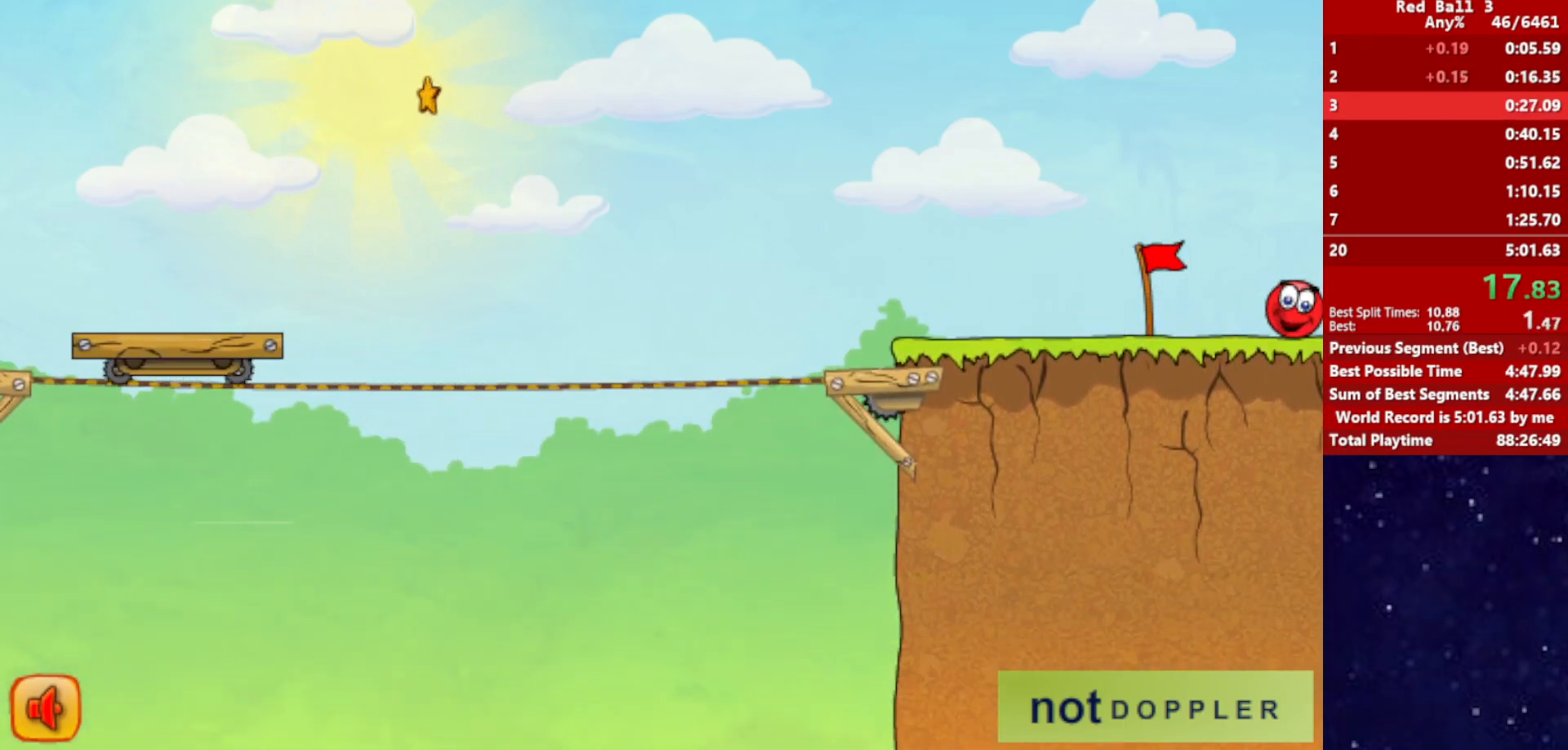
{"keys": ["right"], "events": []}
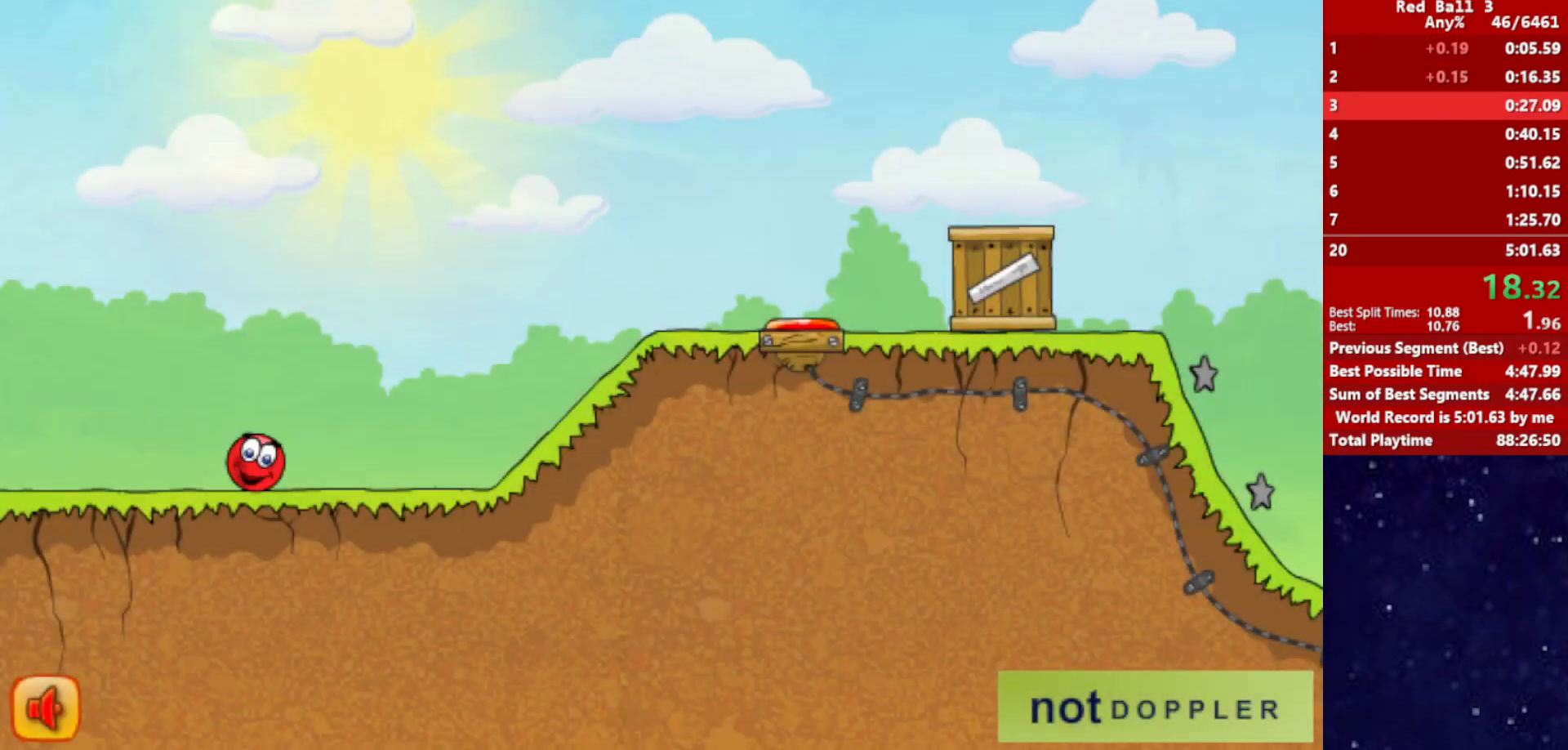
{"keys": ["right"], "events": [[217, "up", "down"], [250, "up", "up"]]}
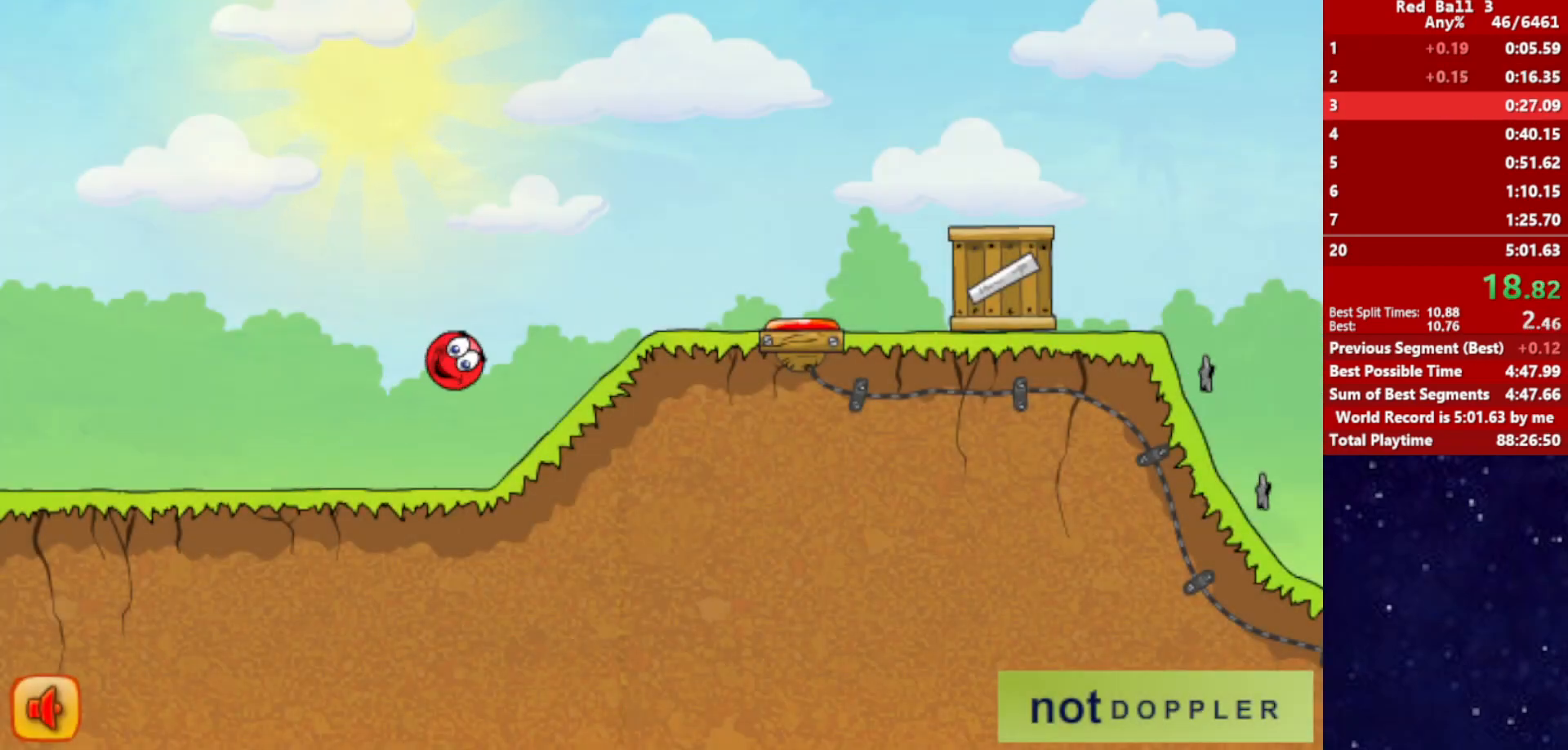
{"keys": ["right", "up"], "events": [[384, "up", "down"]]}
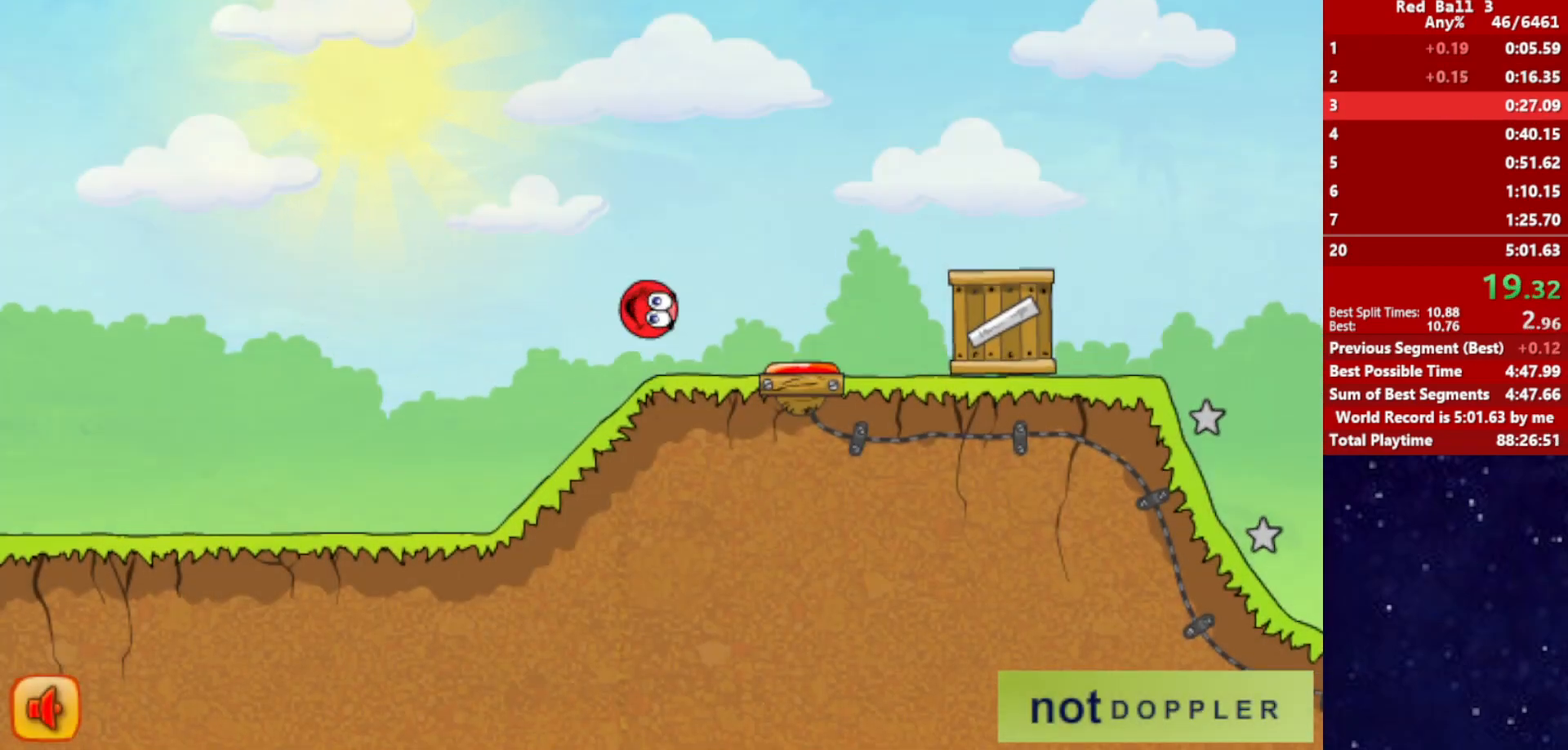
{"keys": ["right", "up"], "events": []}
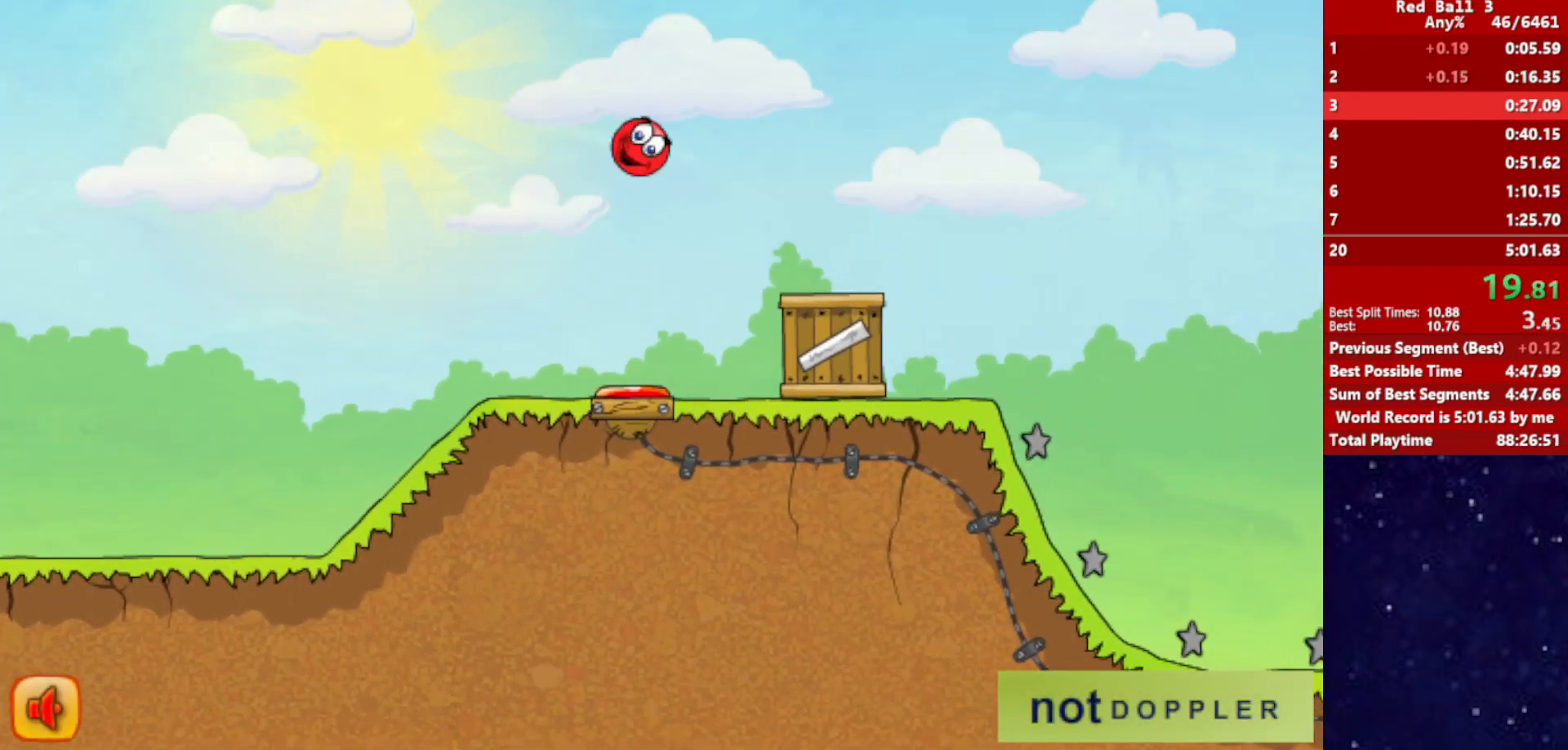
{"keys": ["right", "up"], "events": []}
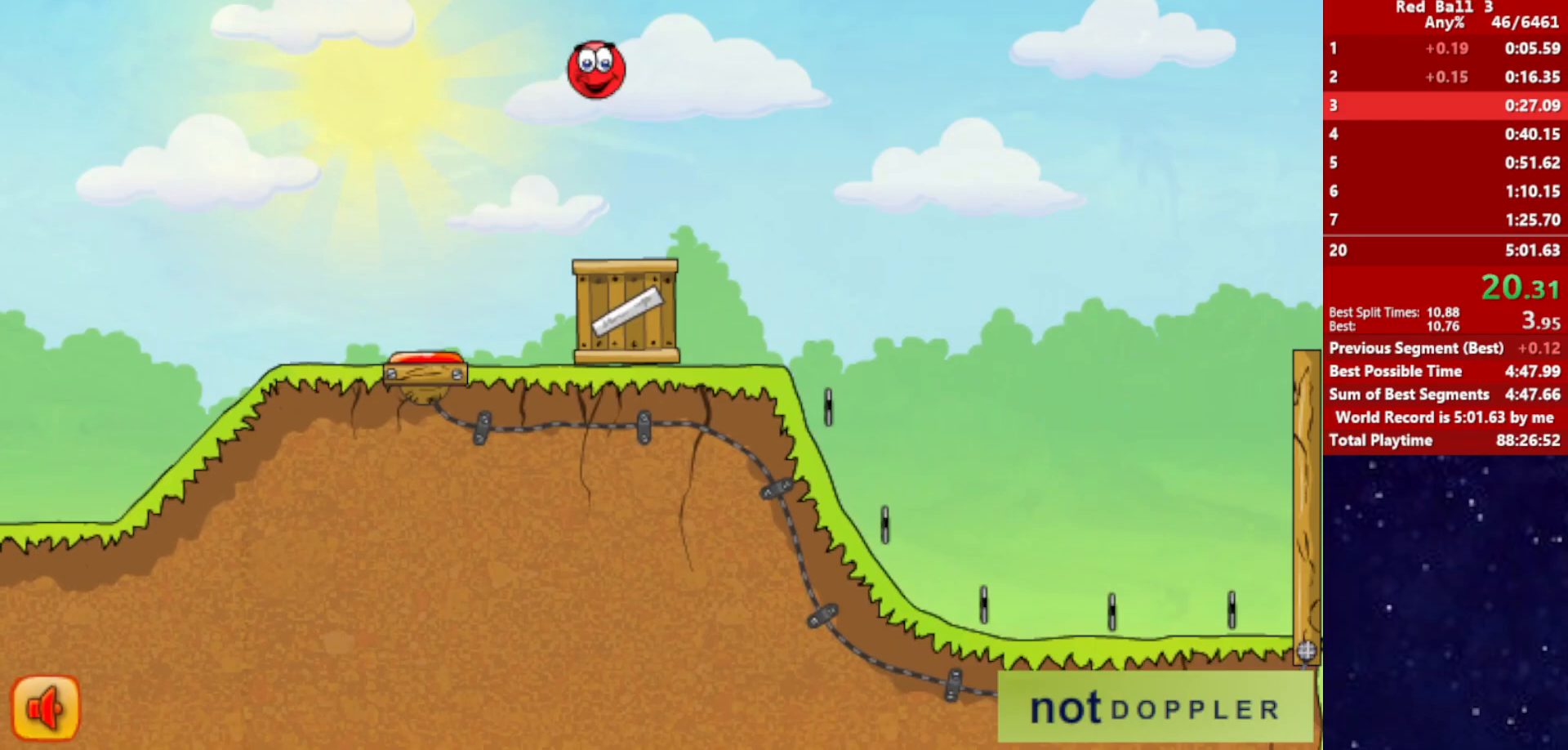
{"keys": ["right", "up"], "events": []}
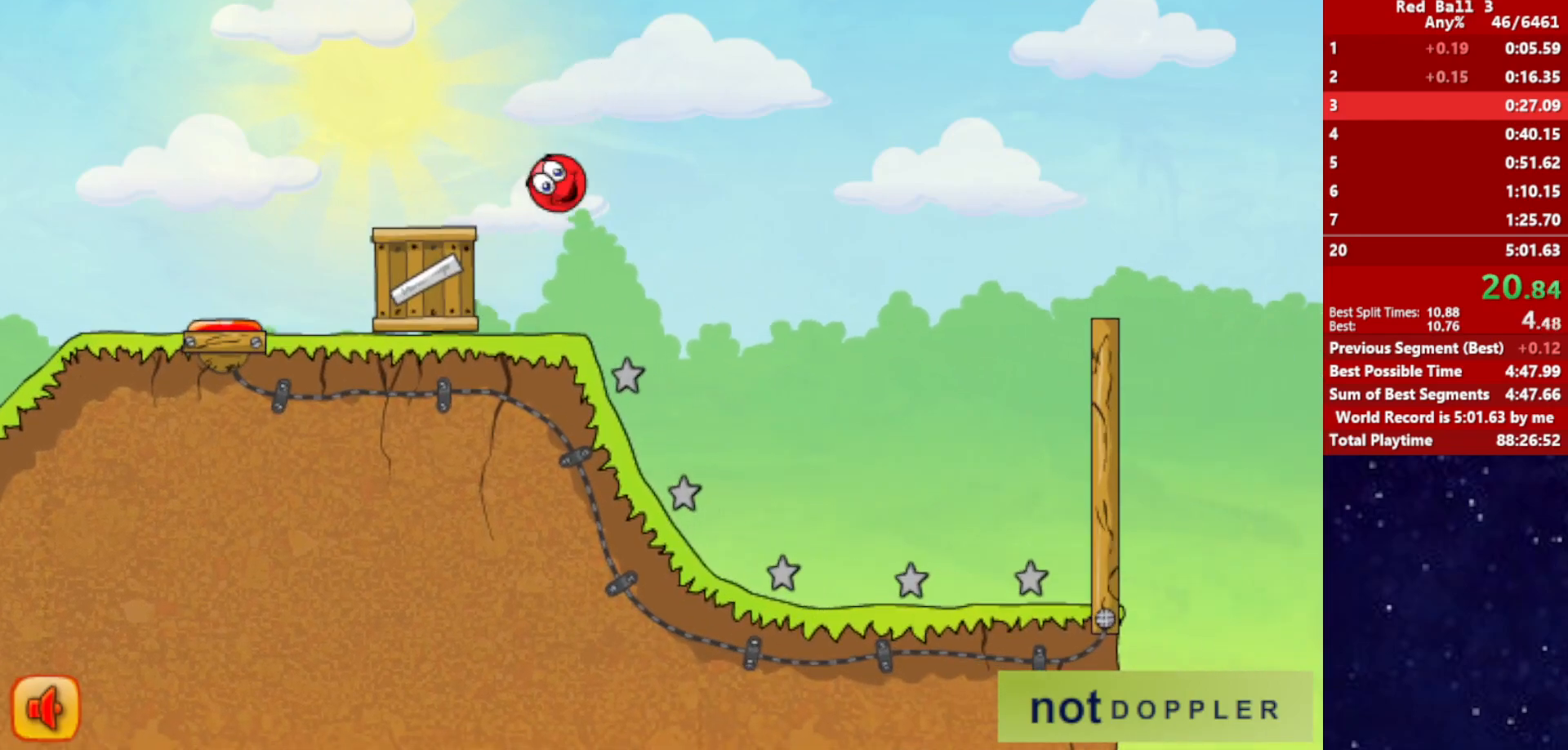
{"keys": ["p", "right", "up"], "events": [[100, "up", "up"], [500, "p", "down"], [500, "up", "down"]]}
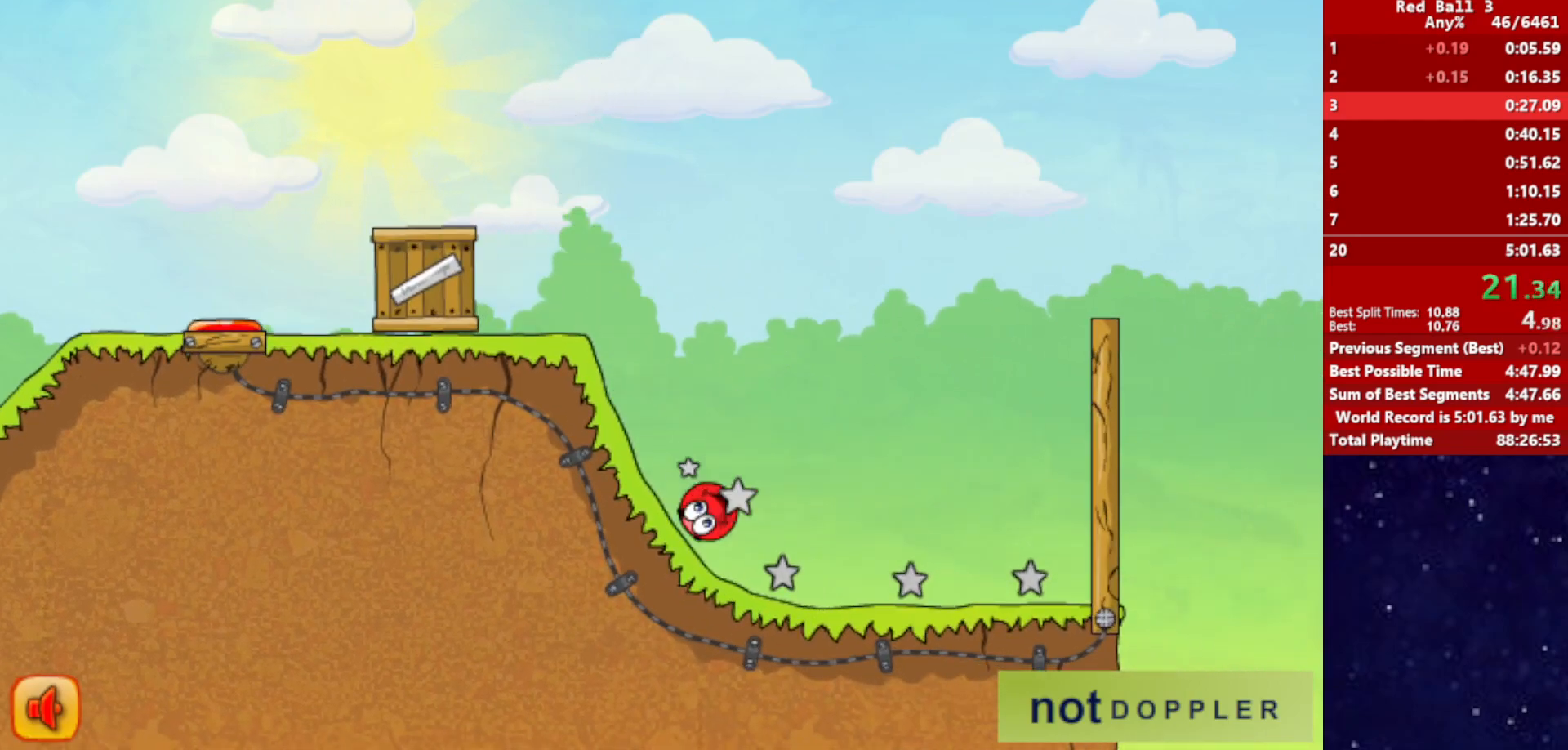
{"keys": ["right", "up"], "events": [[67, "p", "up"]]}
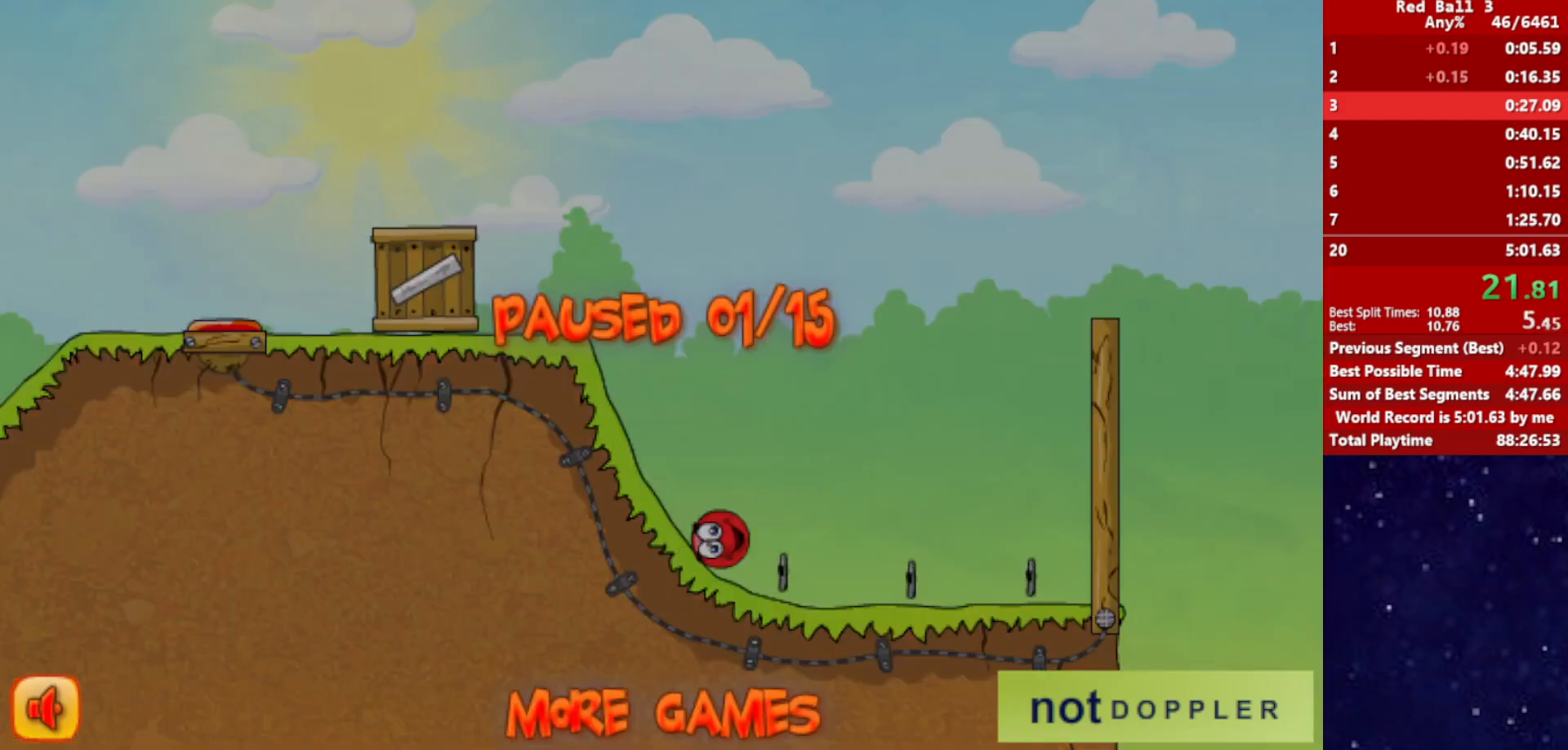
{"keys": ["right"], "events": [[250, "p", "down"], [300, "p", "up"], [400, "up", "up"]]}
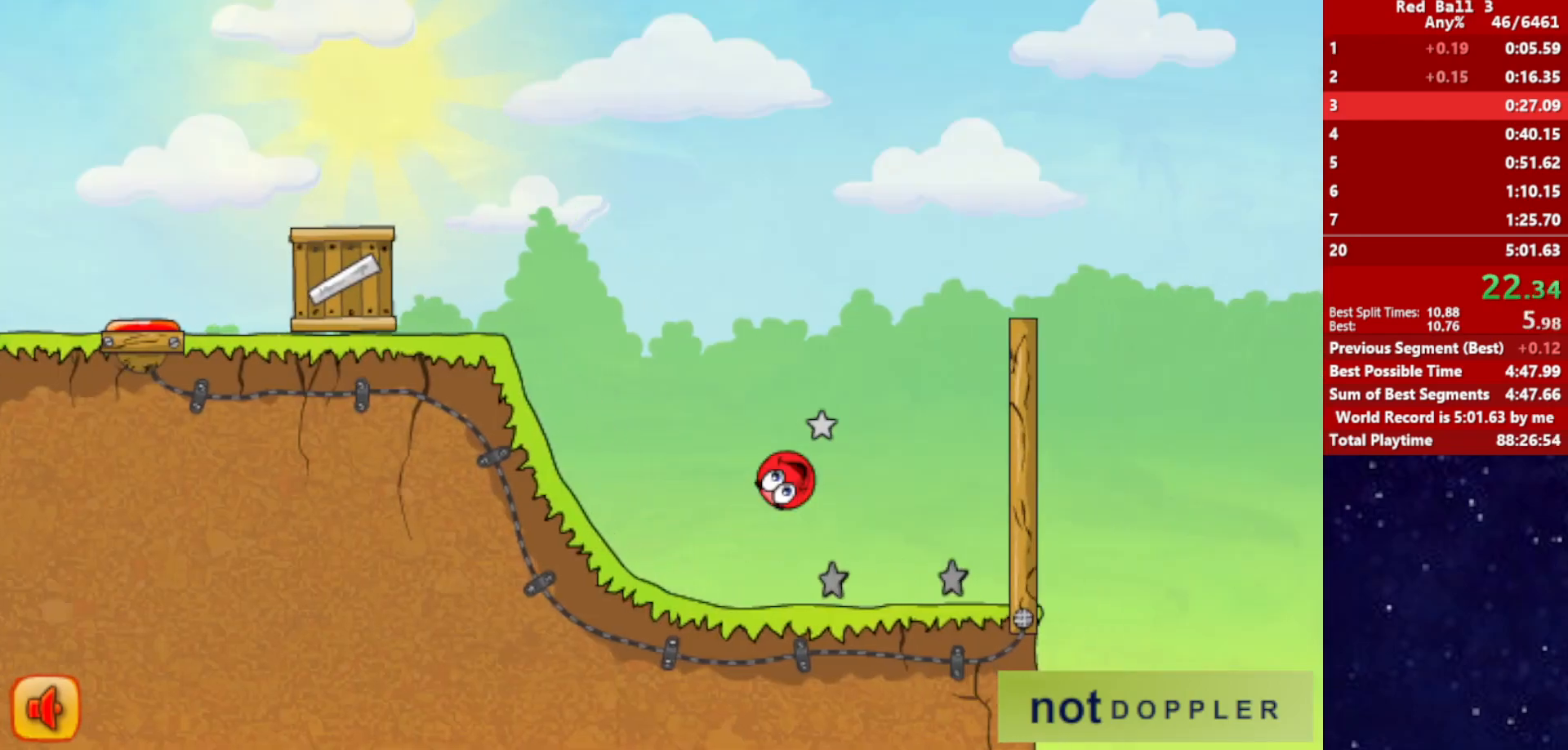
{"keys": ["right"], "events": []}
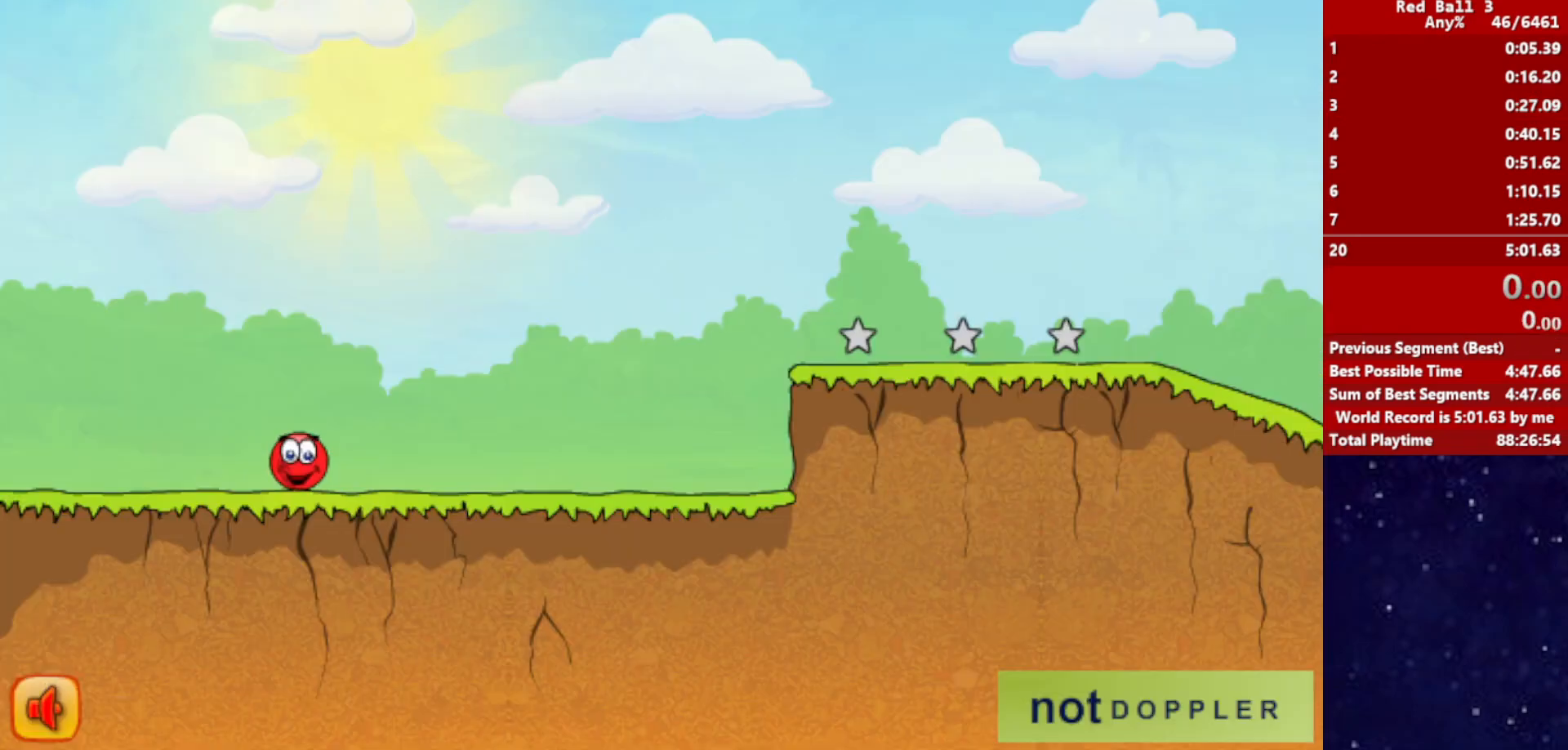
{"keys": ["right"], "events": []}
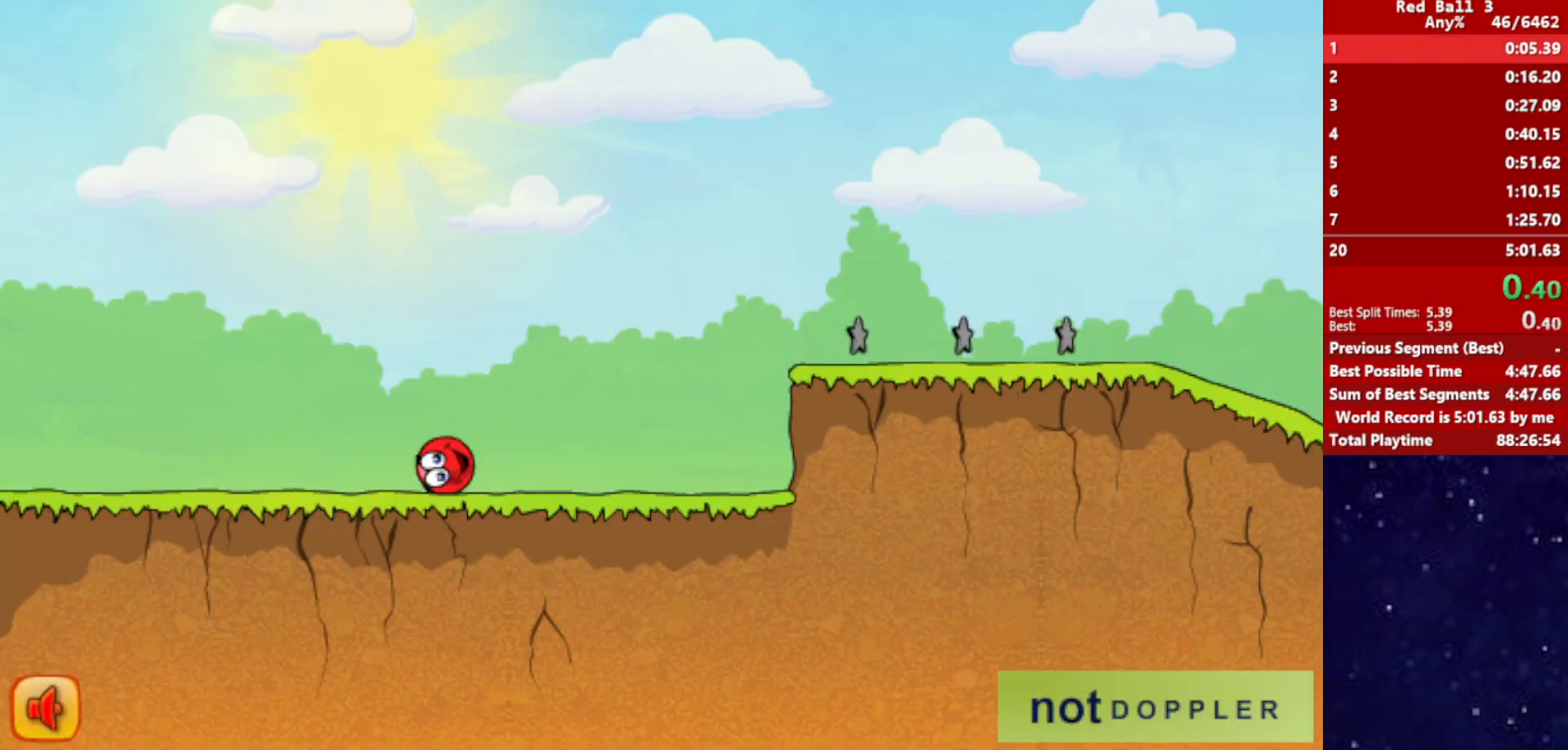
{"keys": ["right", "up"], "events": [[417, "up", "down"]]}
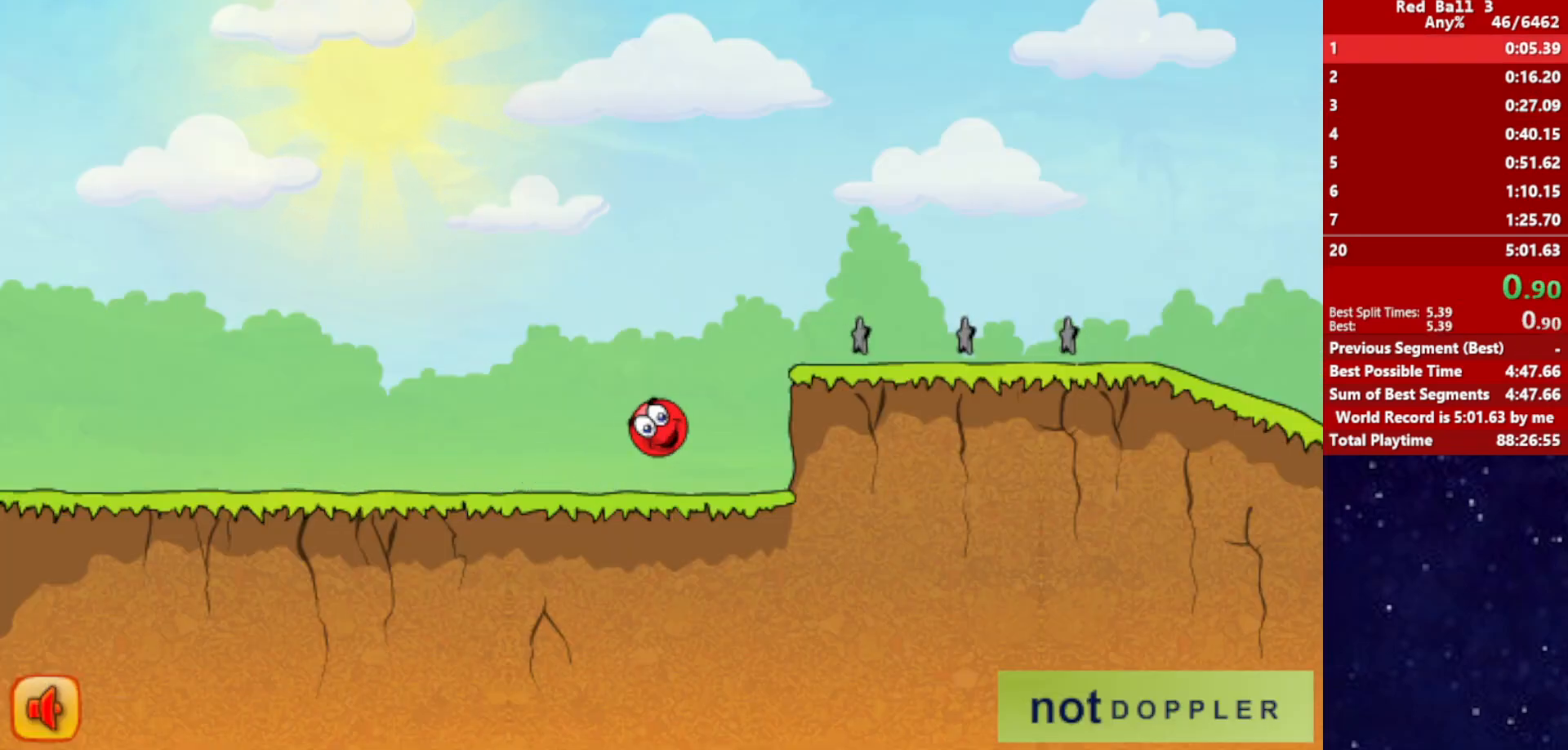
{"keys": ["right", "up"], "events": []}
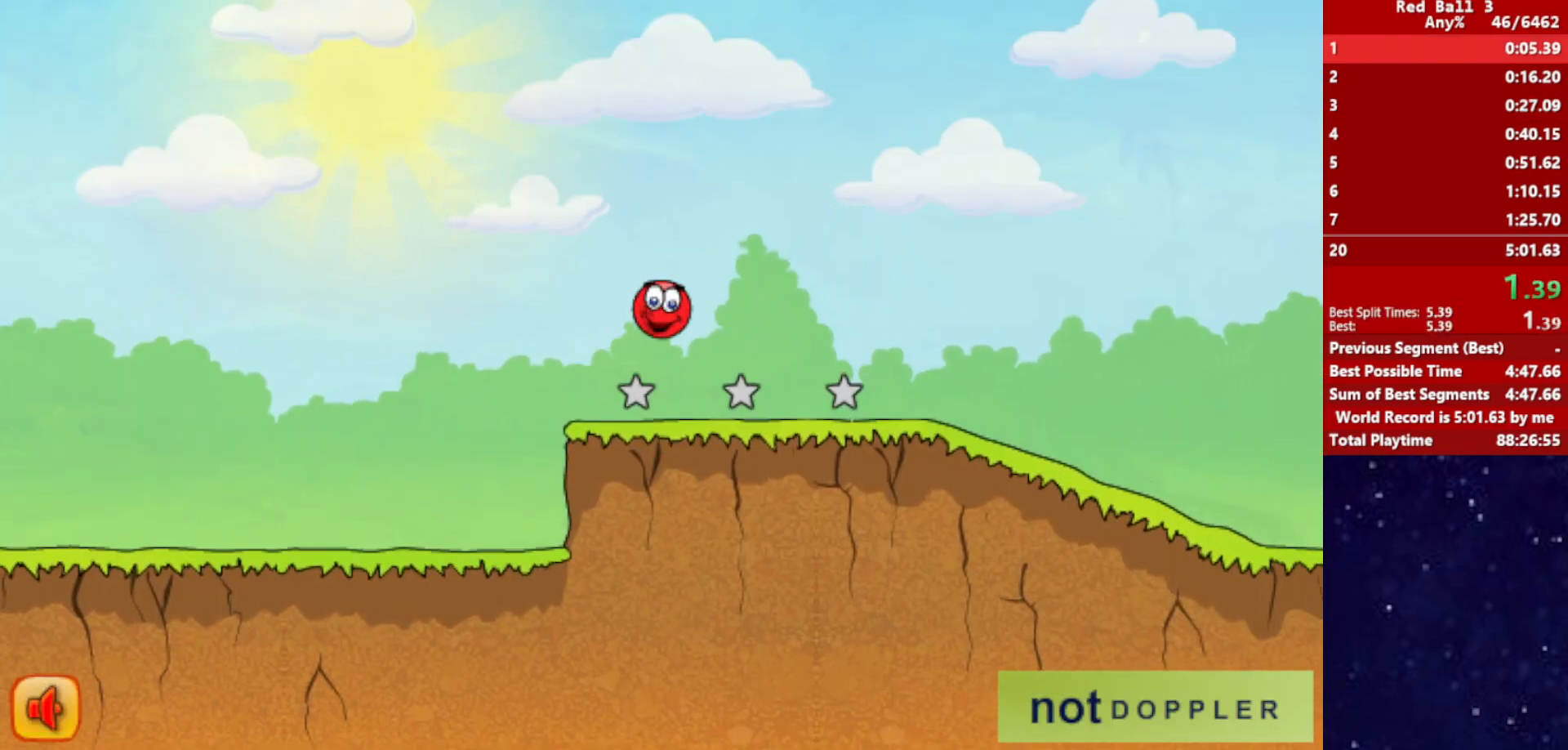
{"keys": ["right"], "events": [[250, "up", "up"]]}
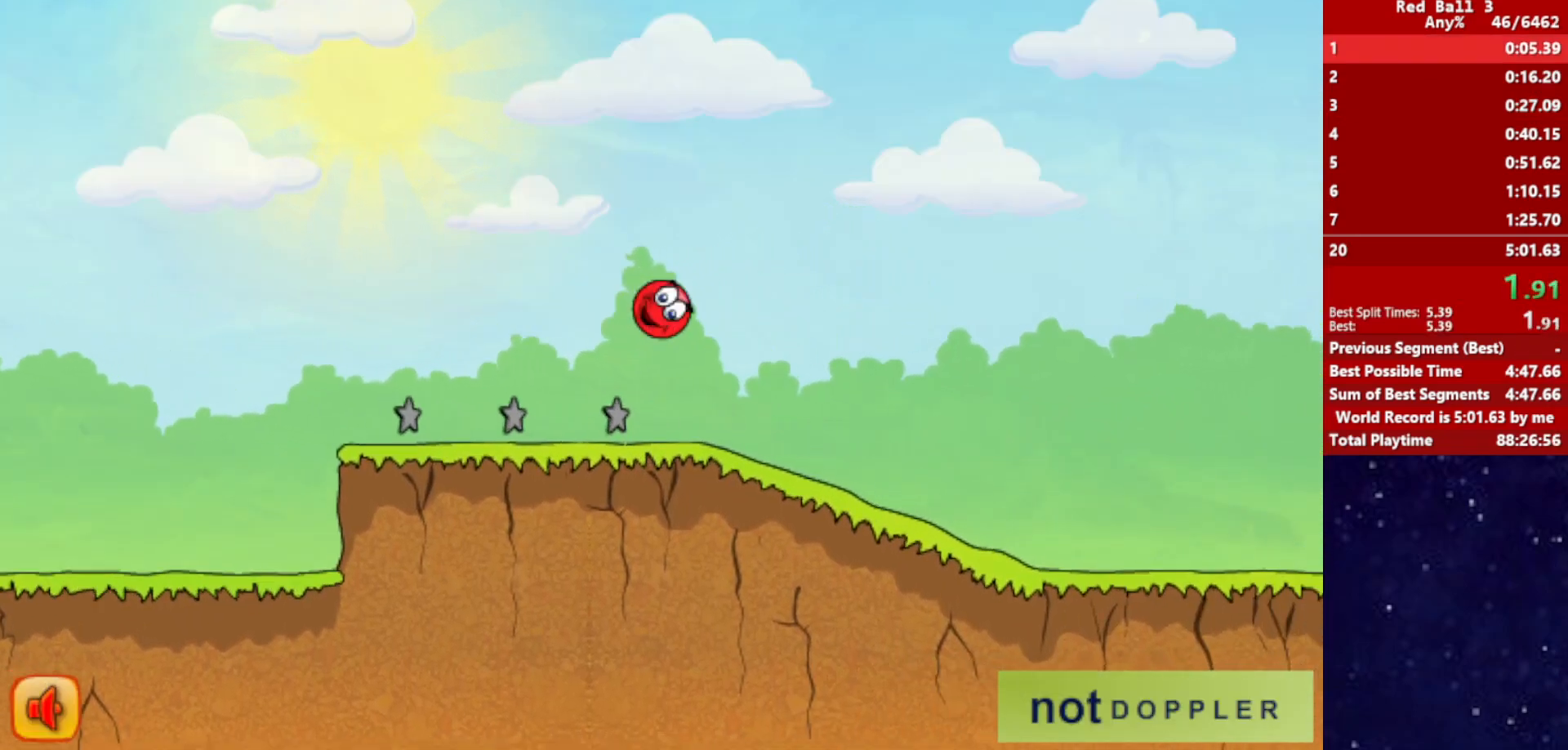
{"keys": ["right"], "events": []}
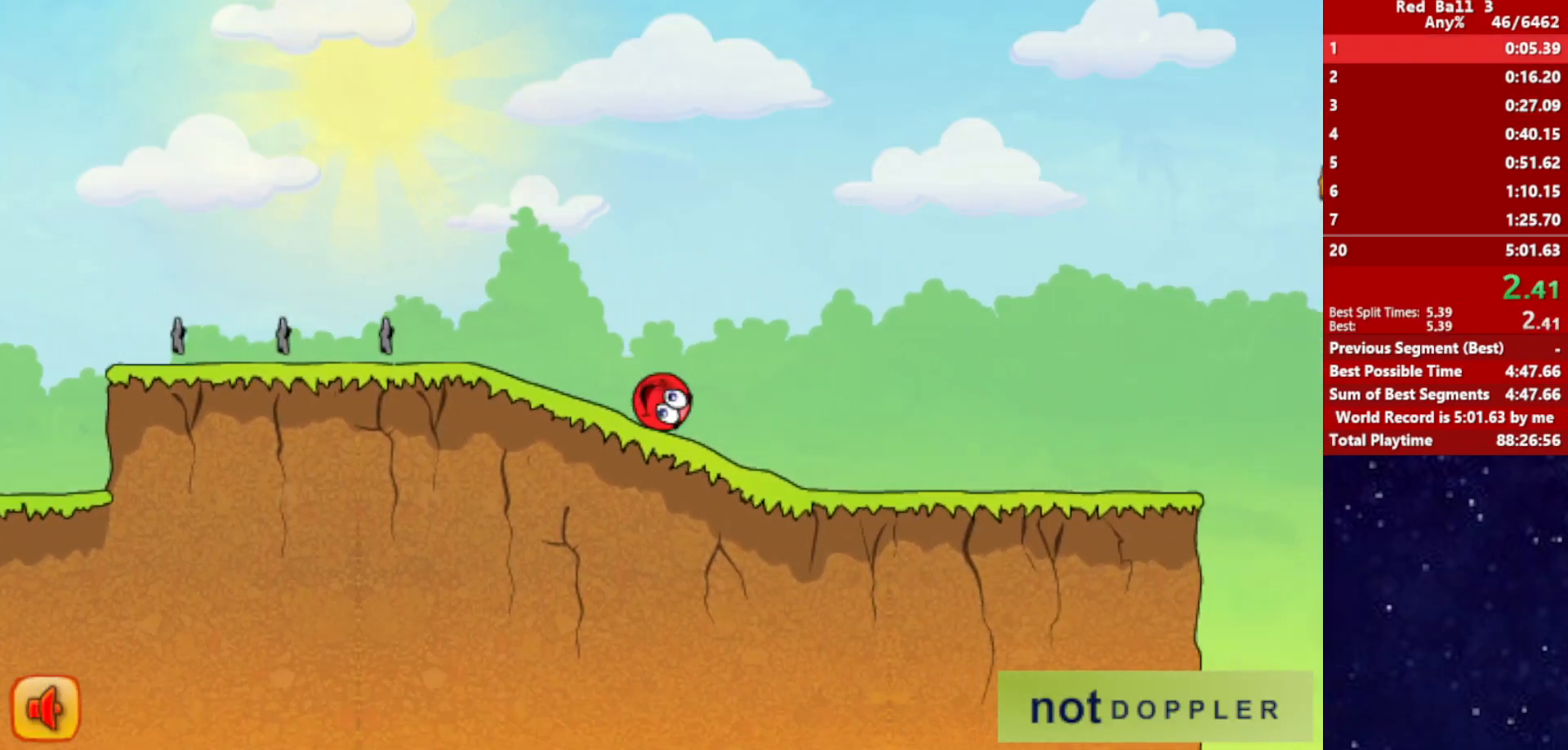
{"keys": ["right"], "events": []}
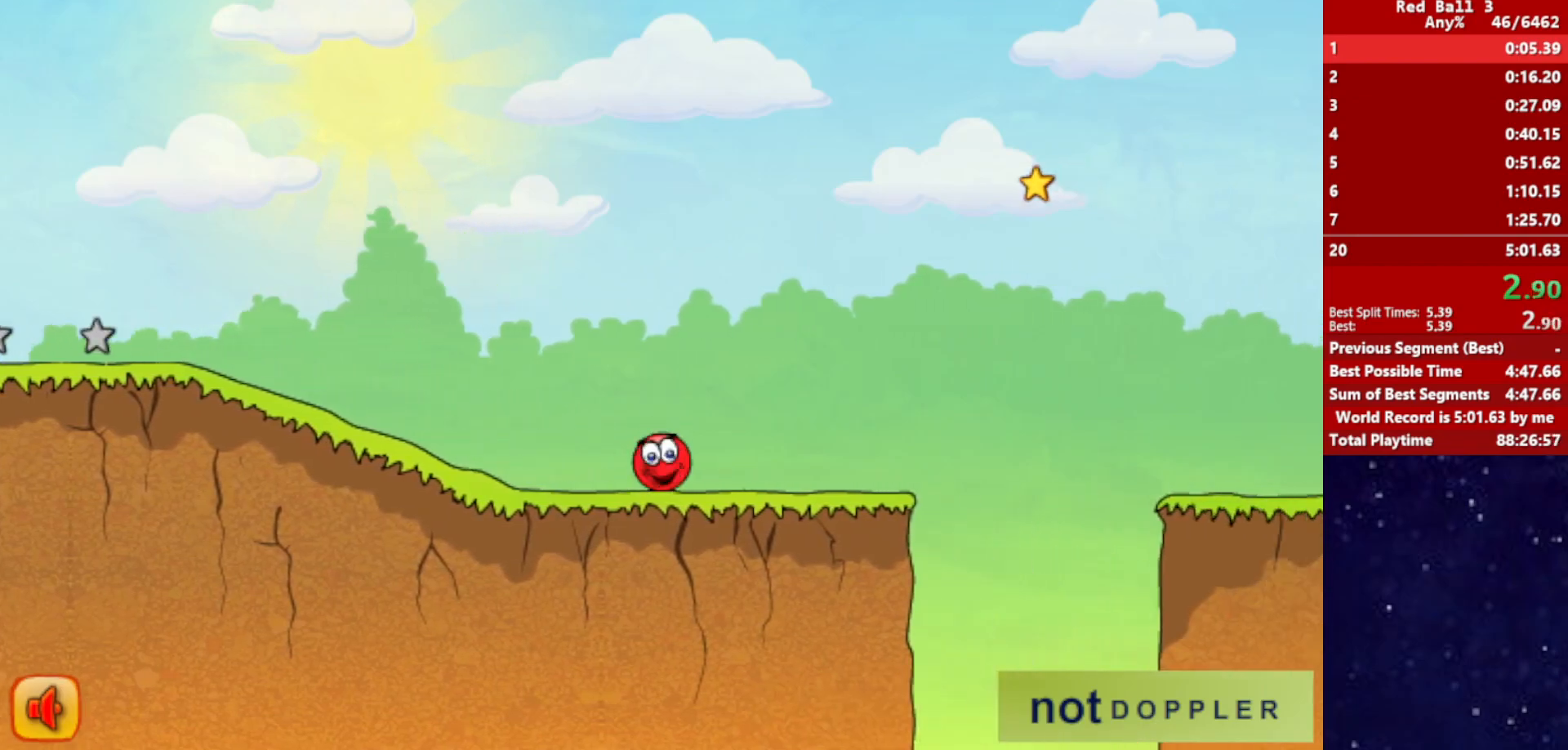
{"keys": ["right", "up"], "events": [[67, "up", "down"]]}
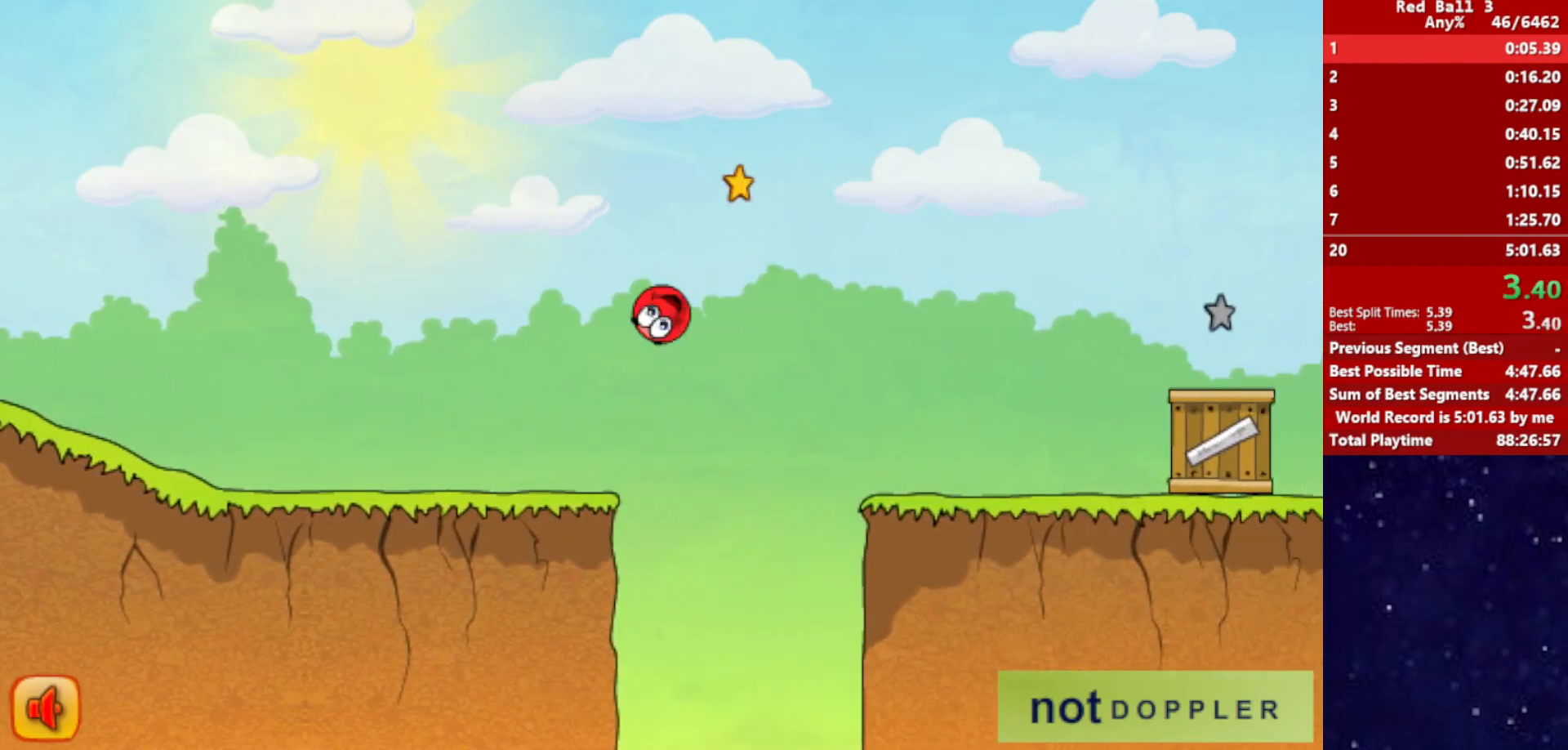
{"keys": ["right", "up"], "events": []}
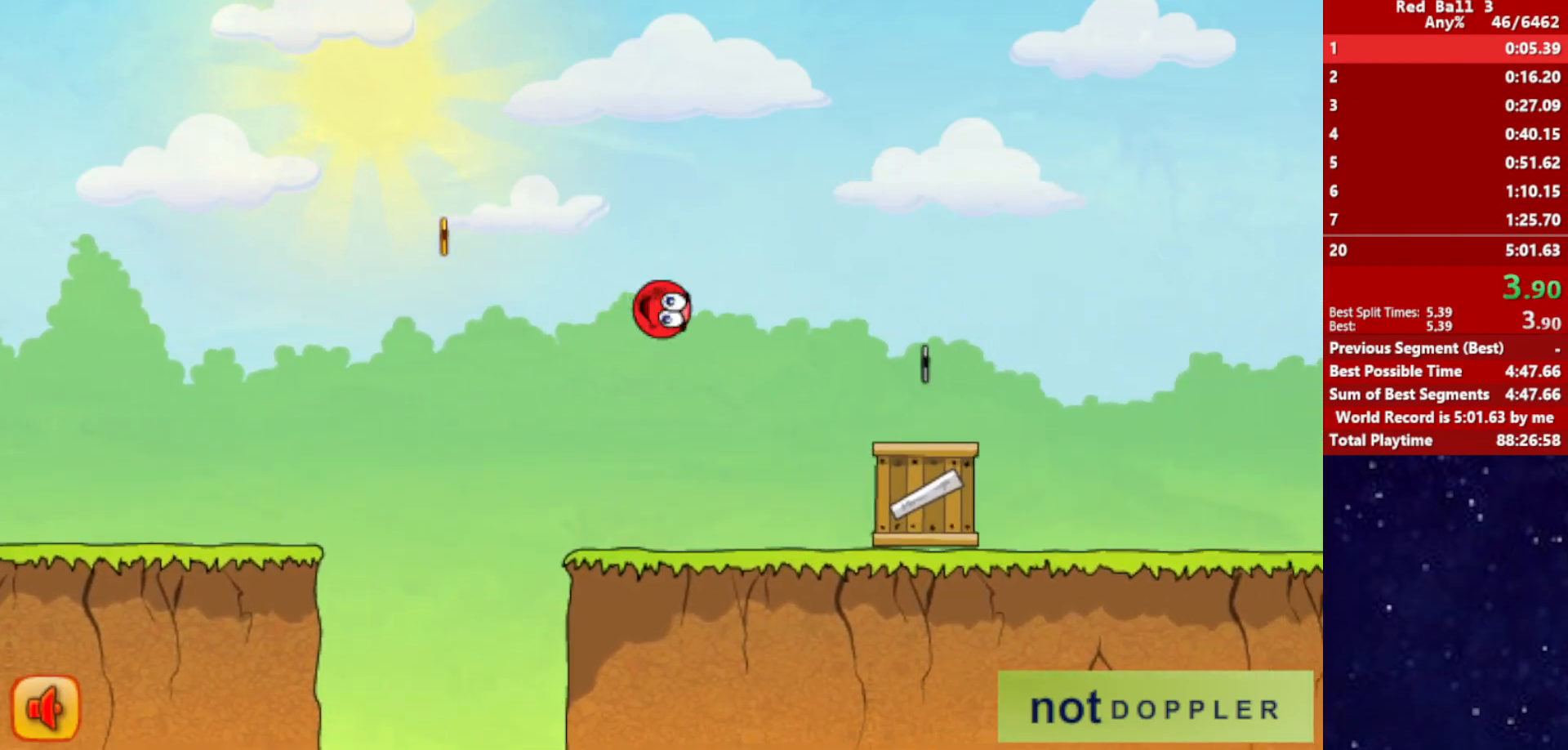
{"keys": ["right", "up"], "events": []}
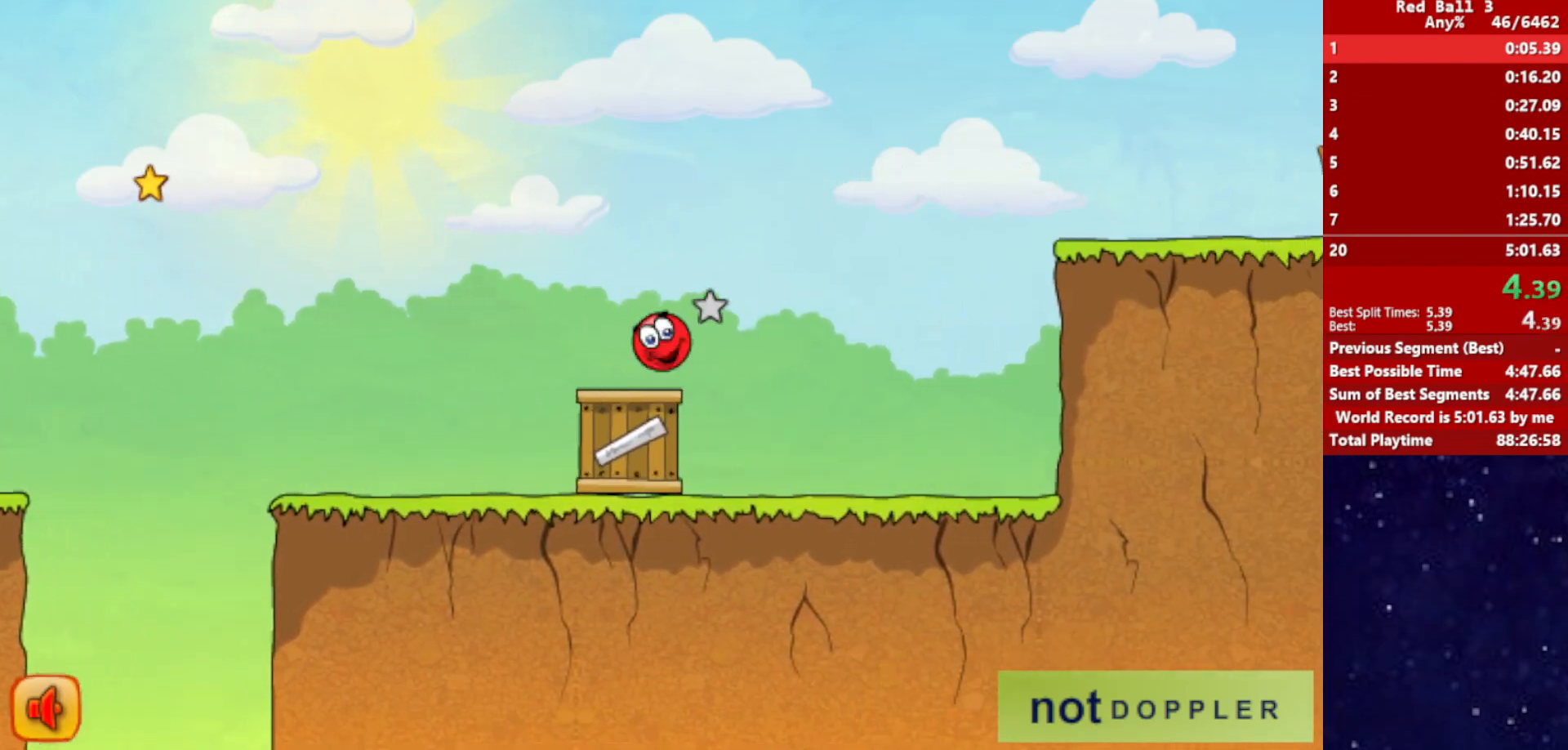
{"keys": ["right"], "events": [[400, "up", "up"]]}
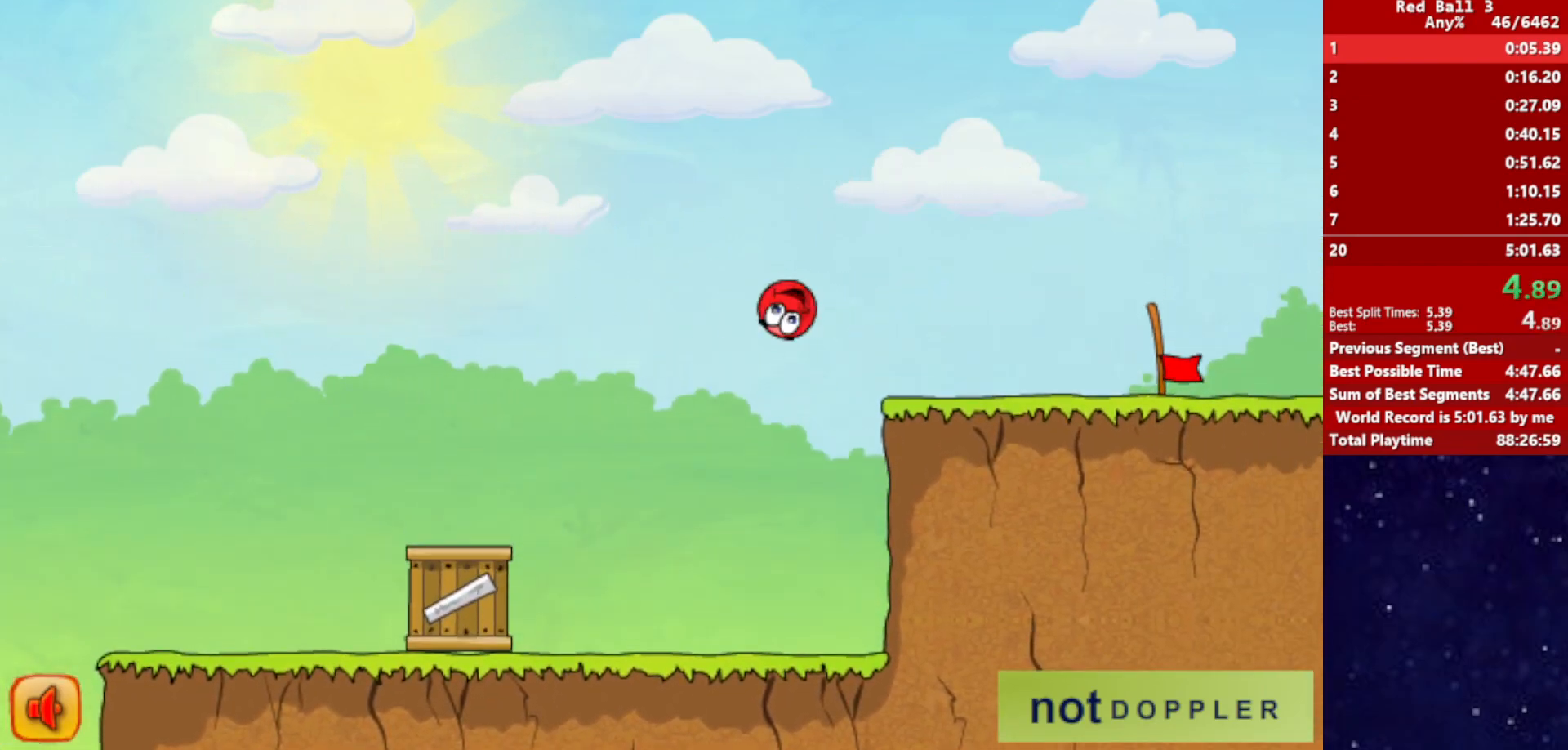
{"keys": ["right"], "events": []}
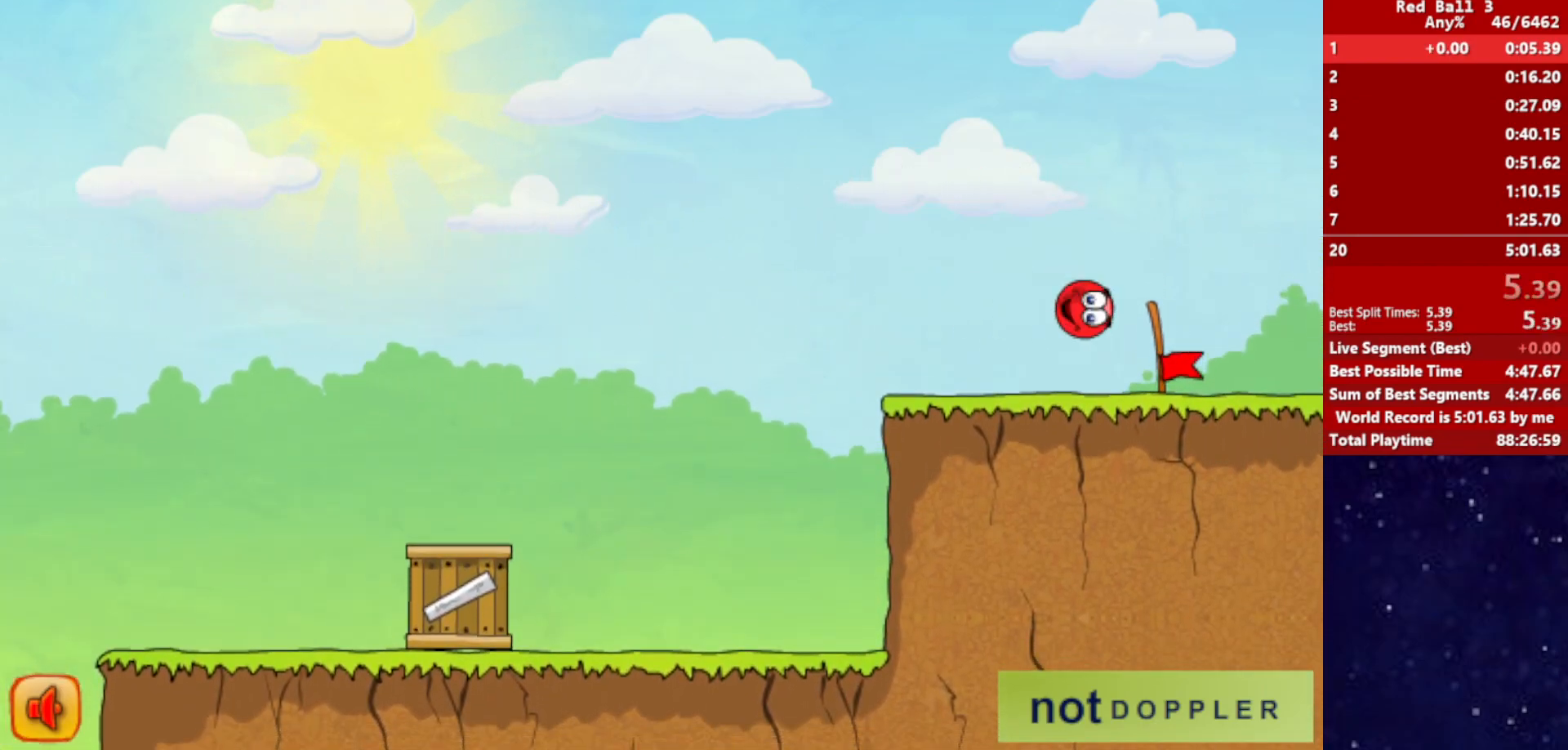
{"keys": [], "events": [[450, "right", "up"]]}
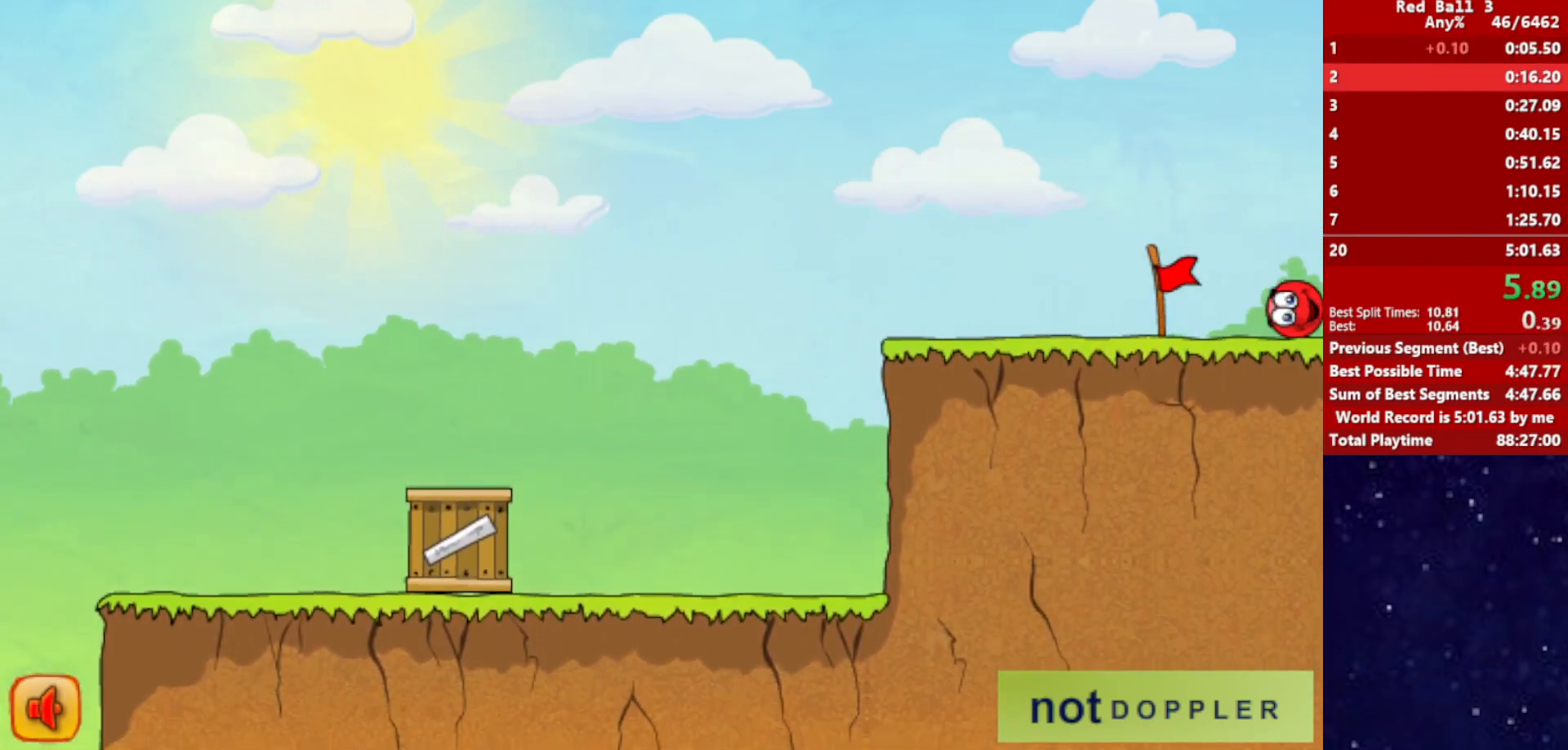
{"keys": ["right"], "events": [[34, "right", "down"]]}
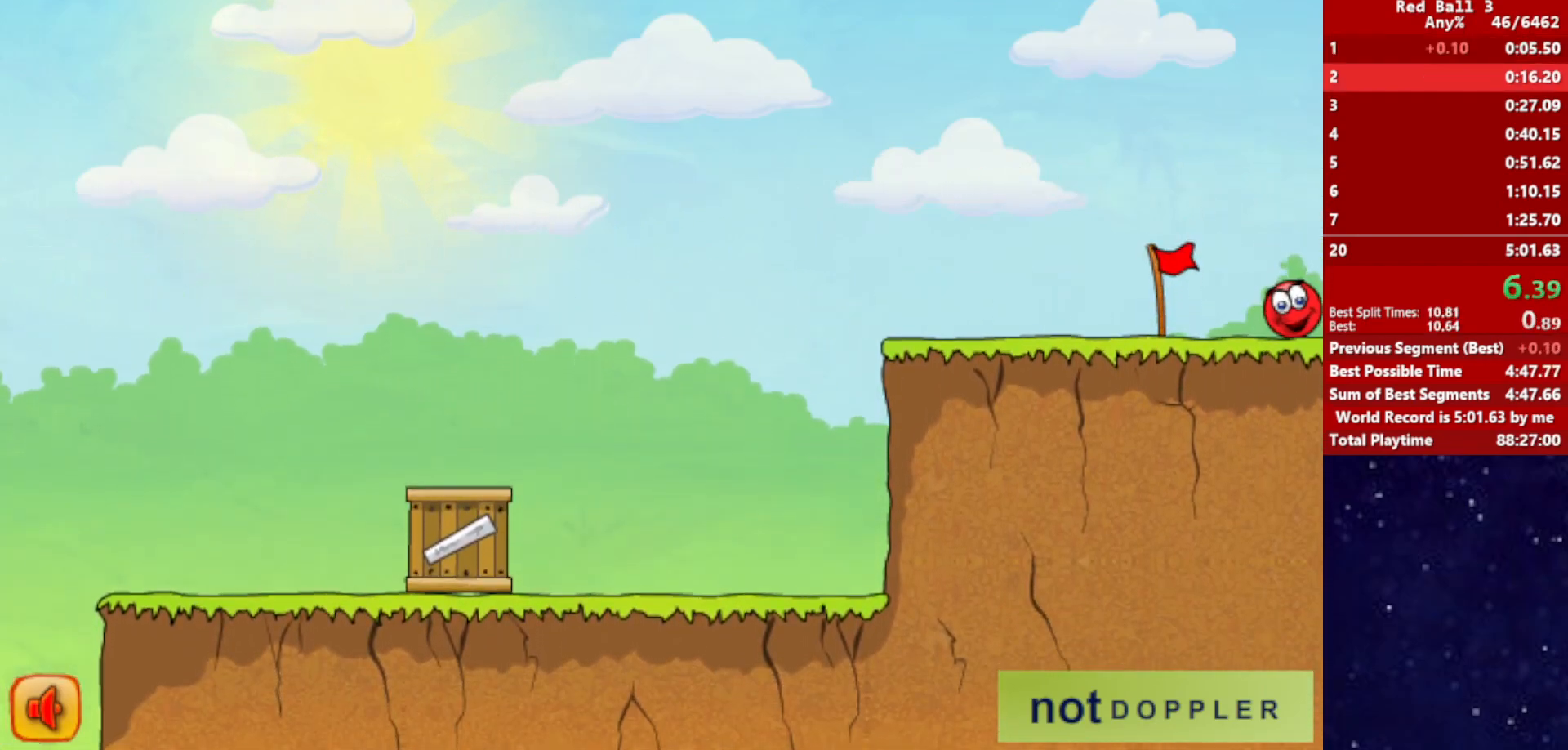
{"keys": ["right"], "events": []}
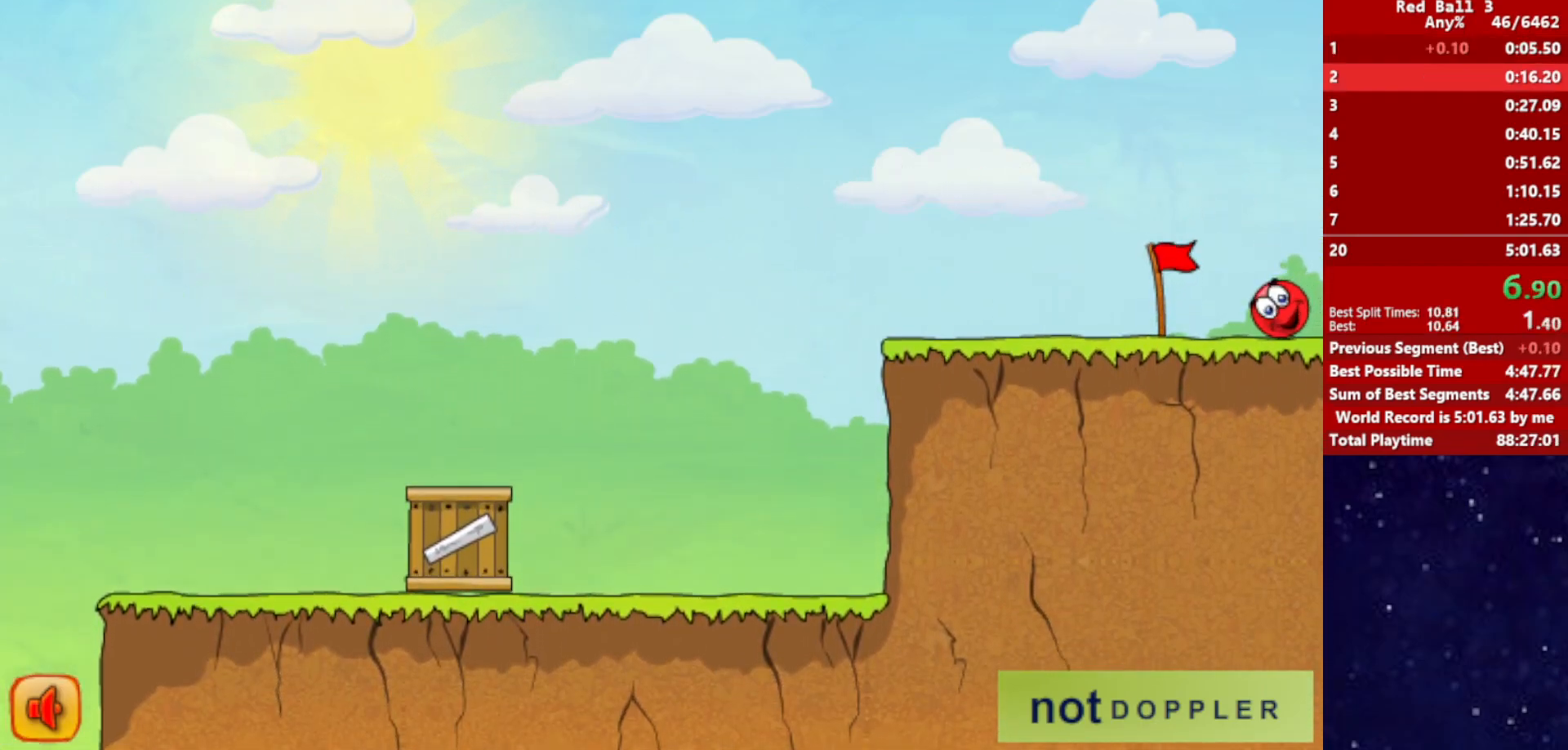
{"keys": ["right"], "events": []}
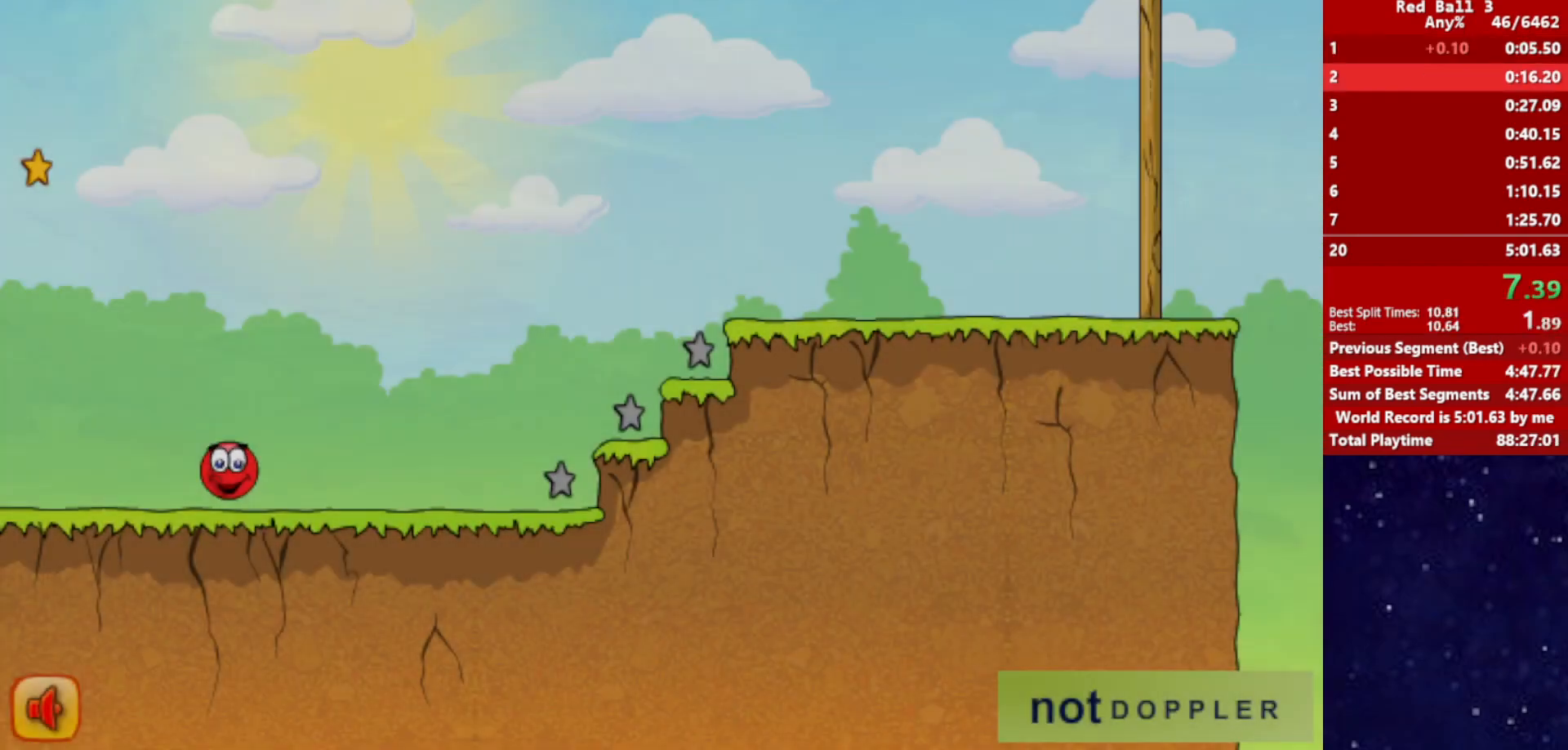
{"keys": ["right", "up"], "events": [[284, "up", "down"]]}
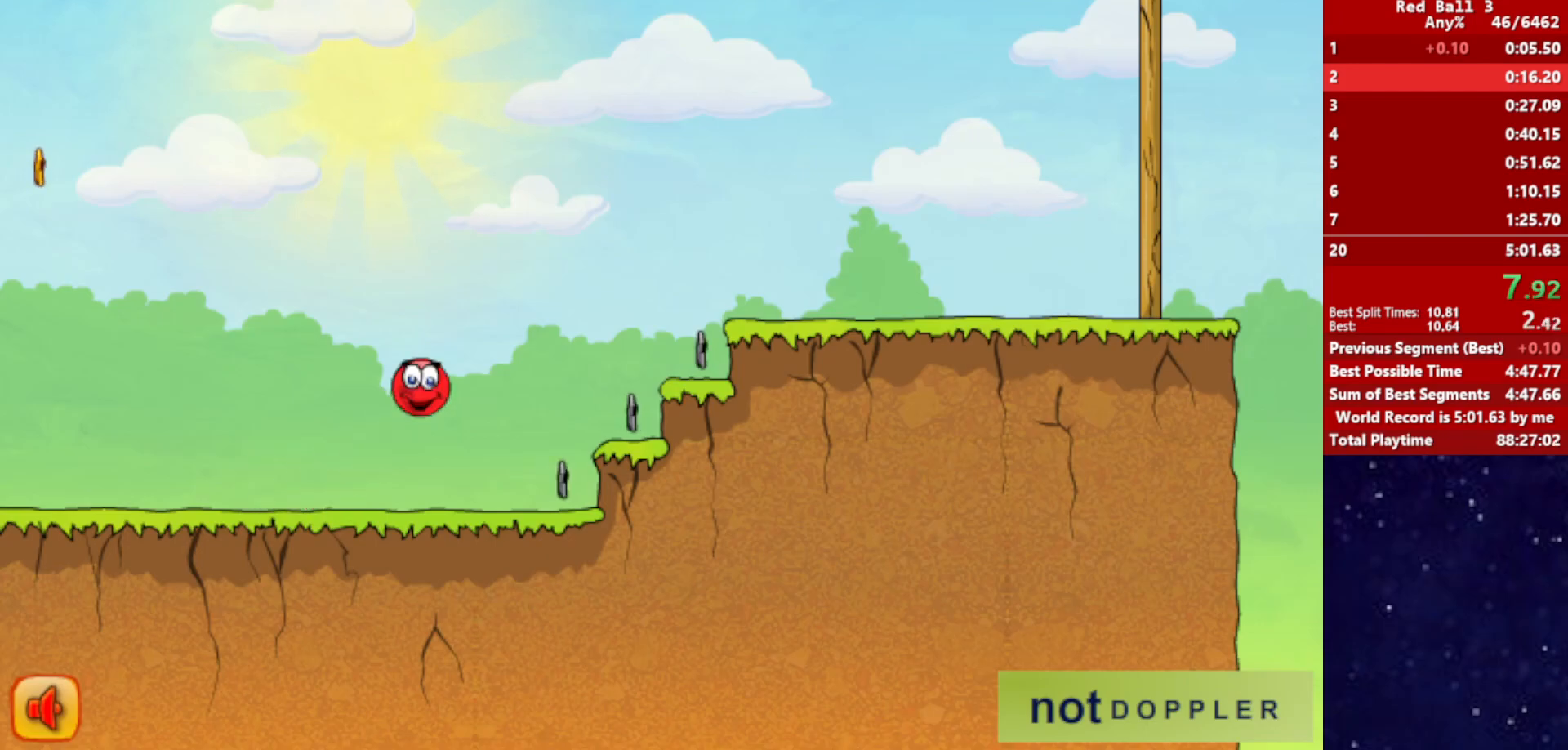
{"keys": ["right", "up"], "events": []}
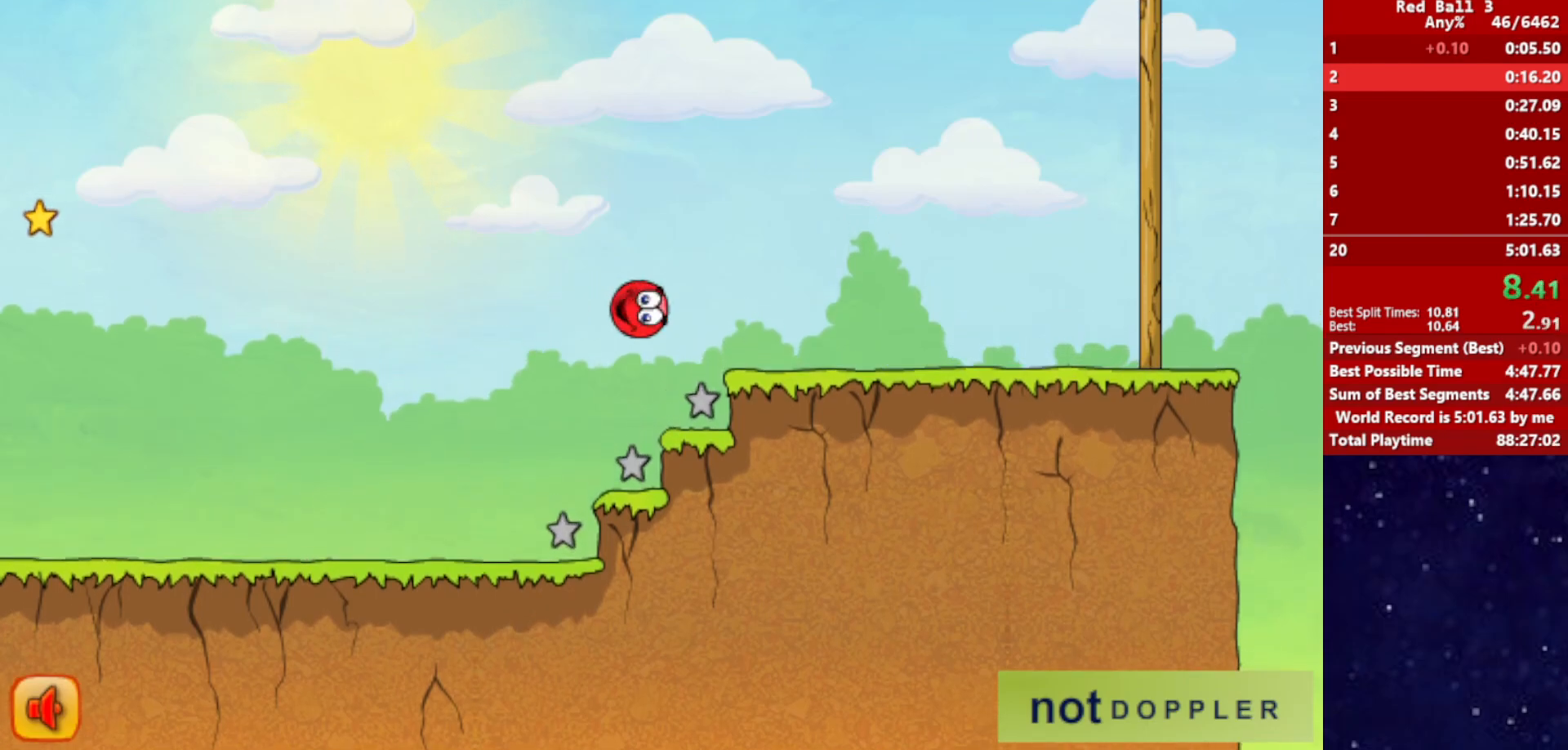
{"keys": ["right"], "events": [[434, "up", "up"]]}
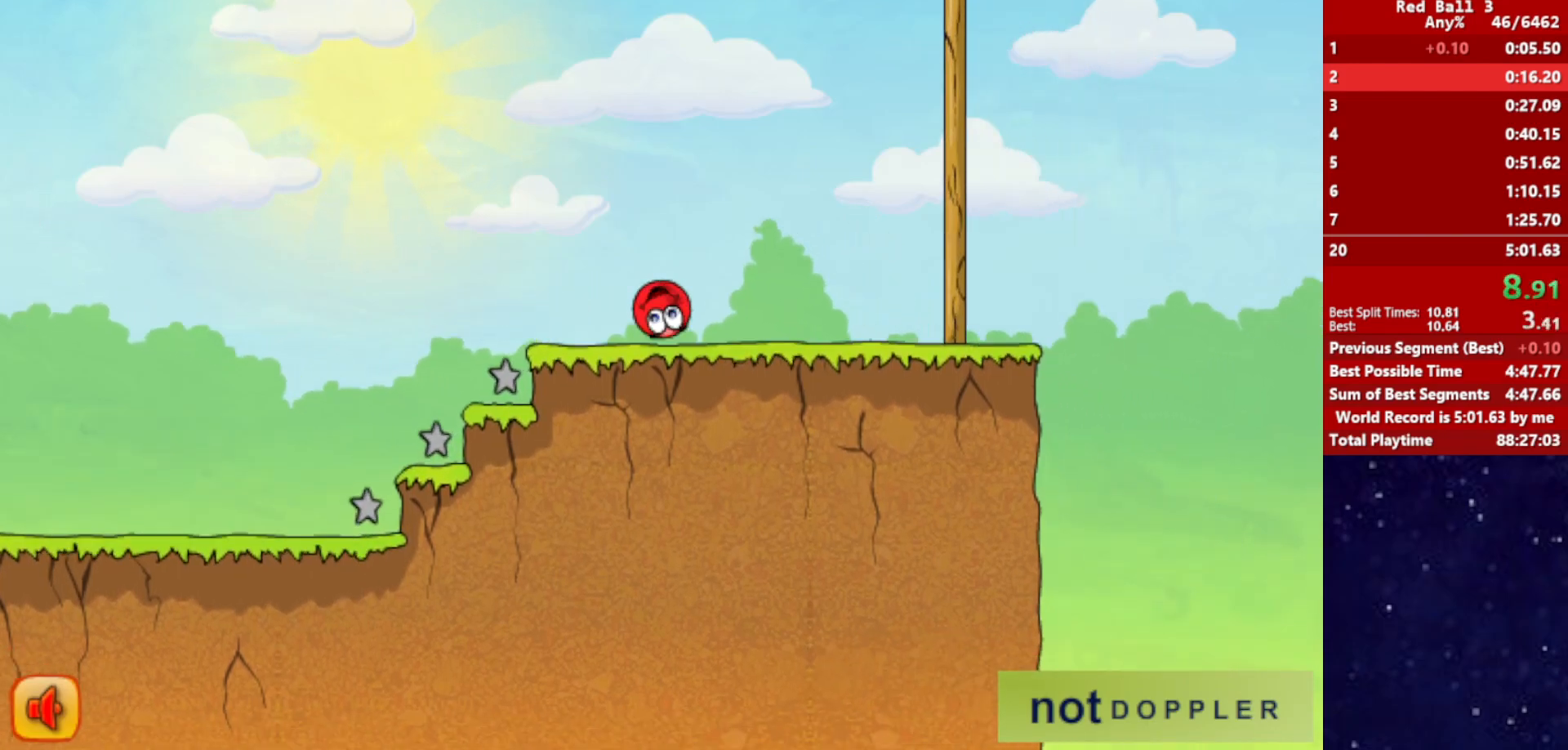
{"keys": ["right", "up"], "events": [[250, "up", "down"]]}
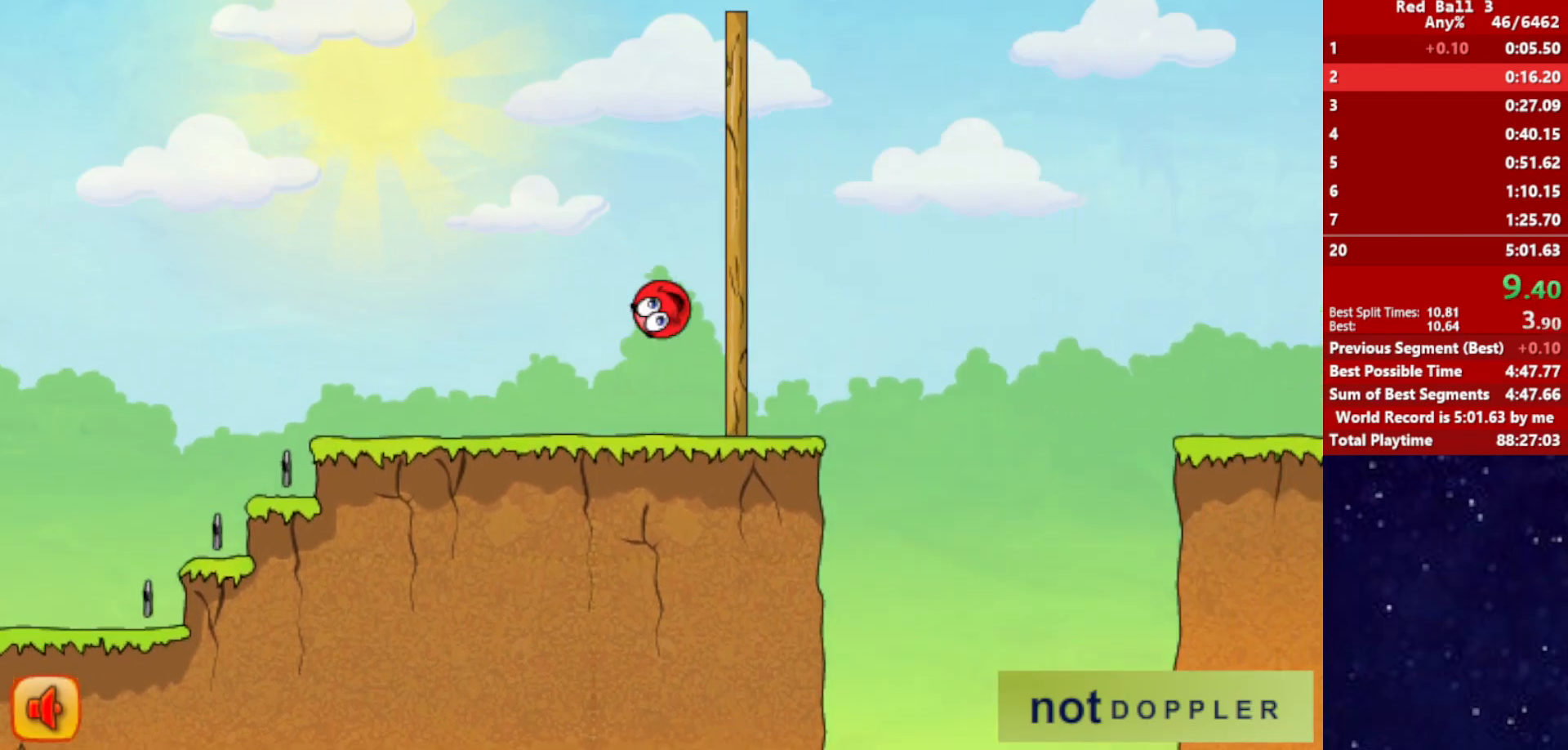
{"keys": ["right", "up"], "events": []}